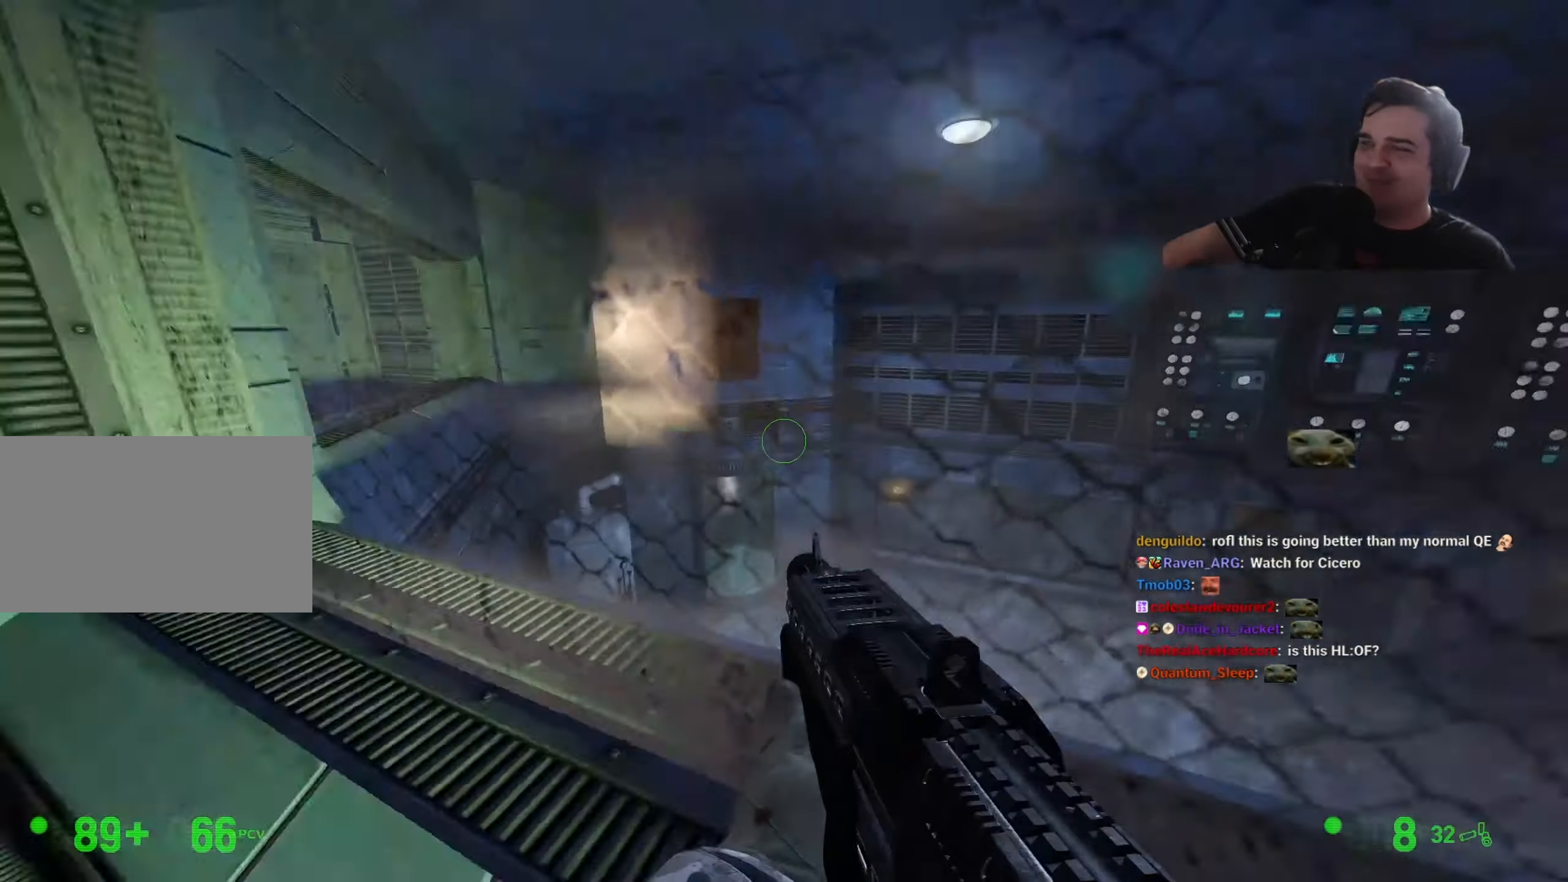
Gameplay with keyboard and mouse; each line is a JSON object with the keys held at the frame after it. "events" lists presses ("down") and releases ("up") of "1", "2", "3", "4", "5", "a", "alt", "c", "ctrl", "d", "e", "f", "g", "q", "r", "s", "shift", "space", "t", "v", "w", "x" and "z" between this image and that frame as [ms after this image, input, new state], when the widget could be followed in between. No other keys are recorded. Mouse buttons are not recorded. Not read: caps_lock mouse_move tab.
{"keys": [], "events": [[216, "a", "down"], [216, "s", "down"], [300, "a", "up"], [300, "s", "up"]]}
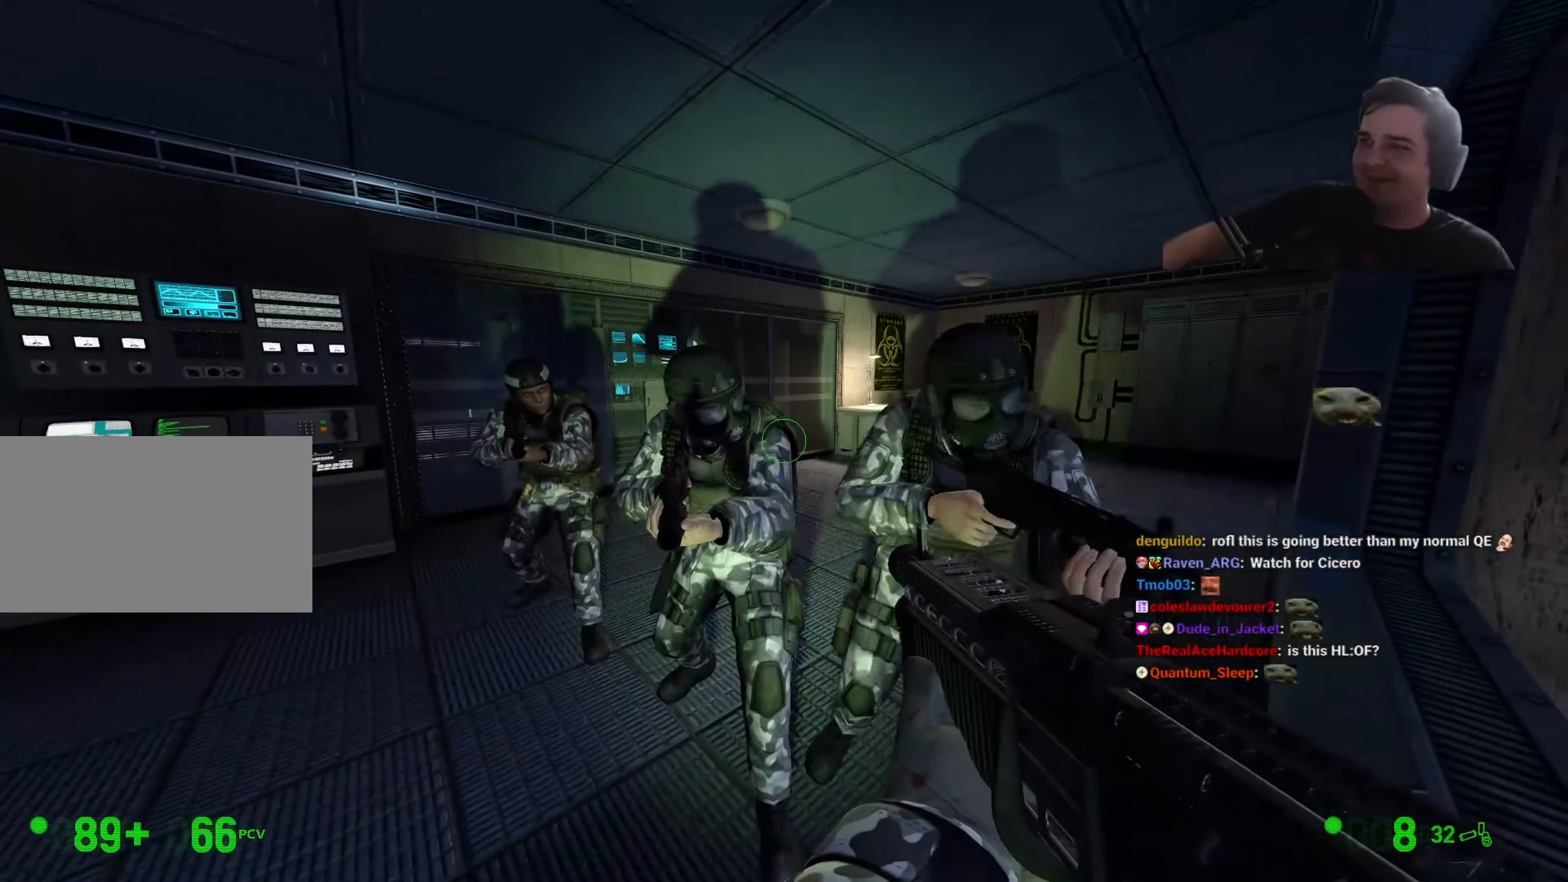
{"keys": ["d", "w"], "events": [[450, "w", "down"], [500, "d", "down"]]}
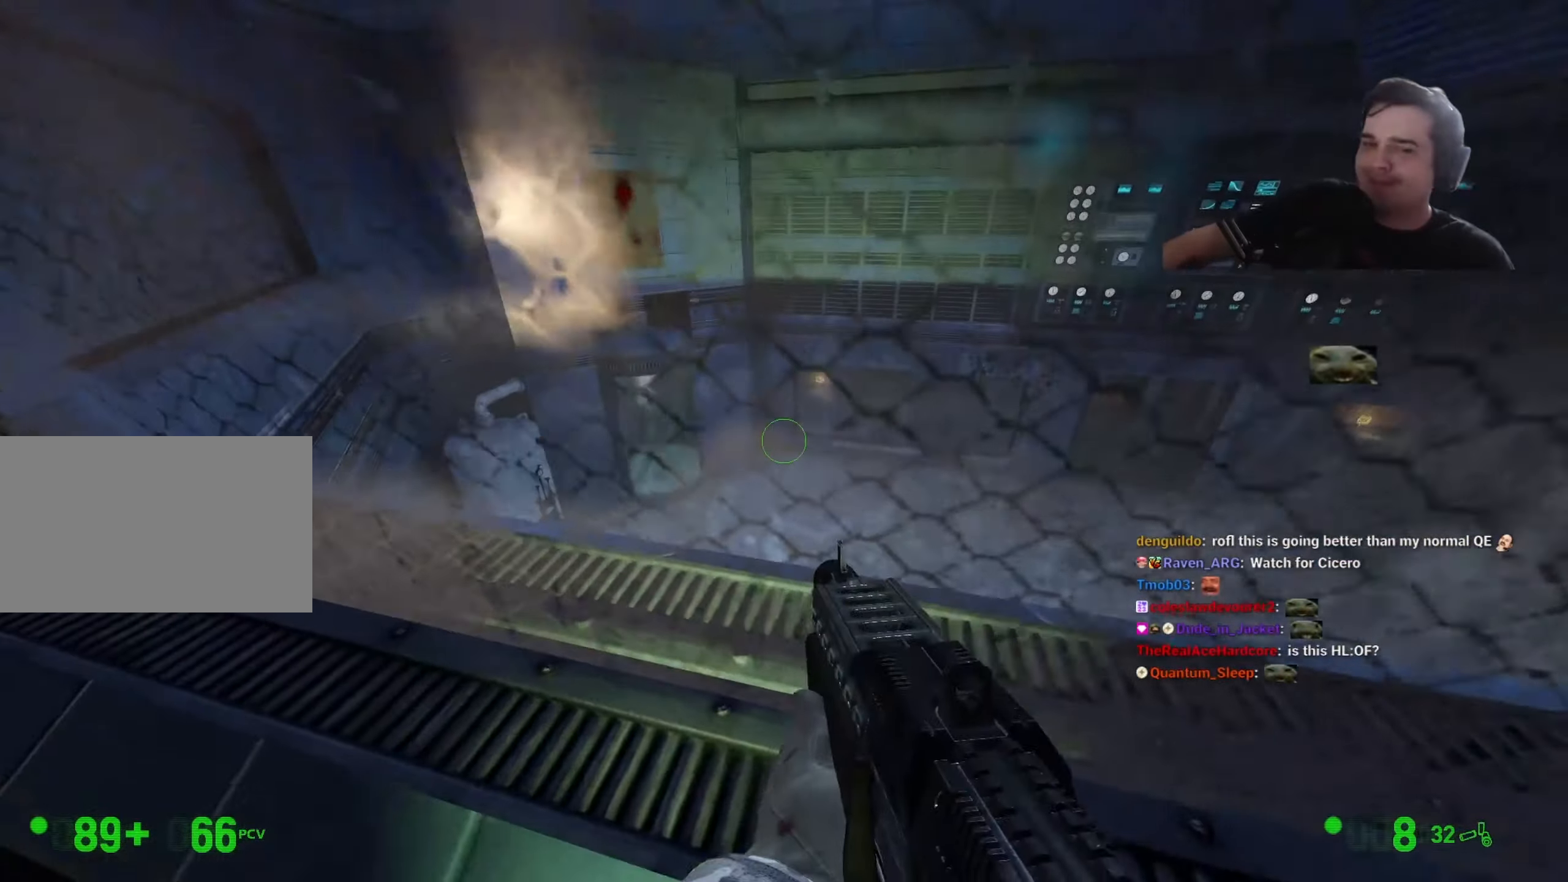
{"keys": ["z"], "events": [[50, "d", "up"], [50, "w", "up"], [233, "z", "down"]]}
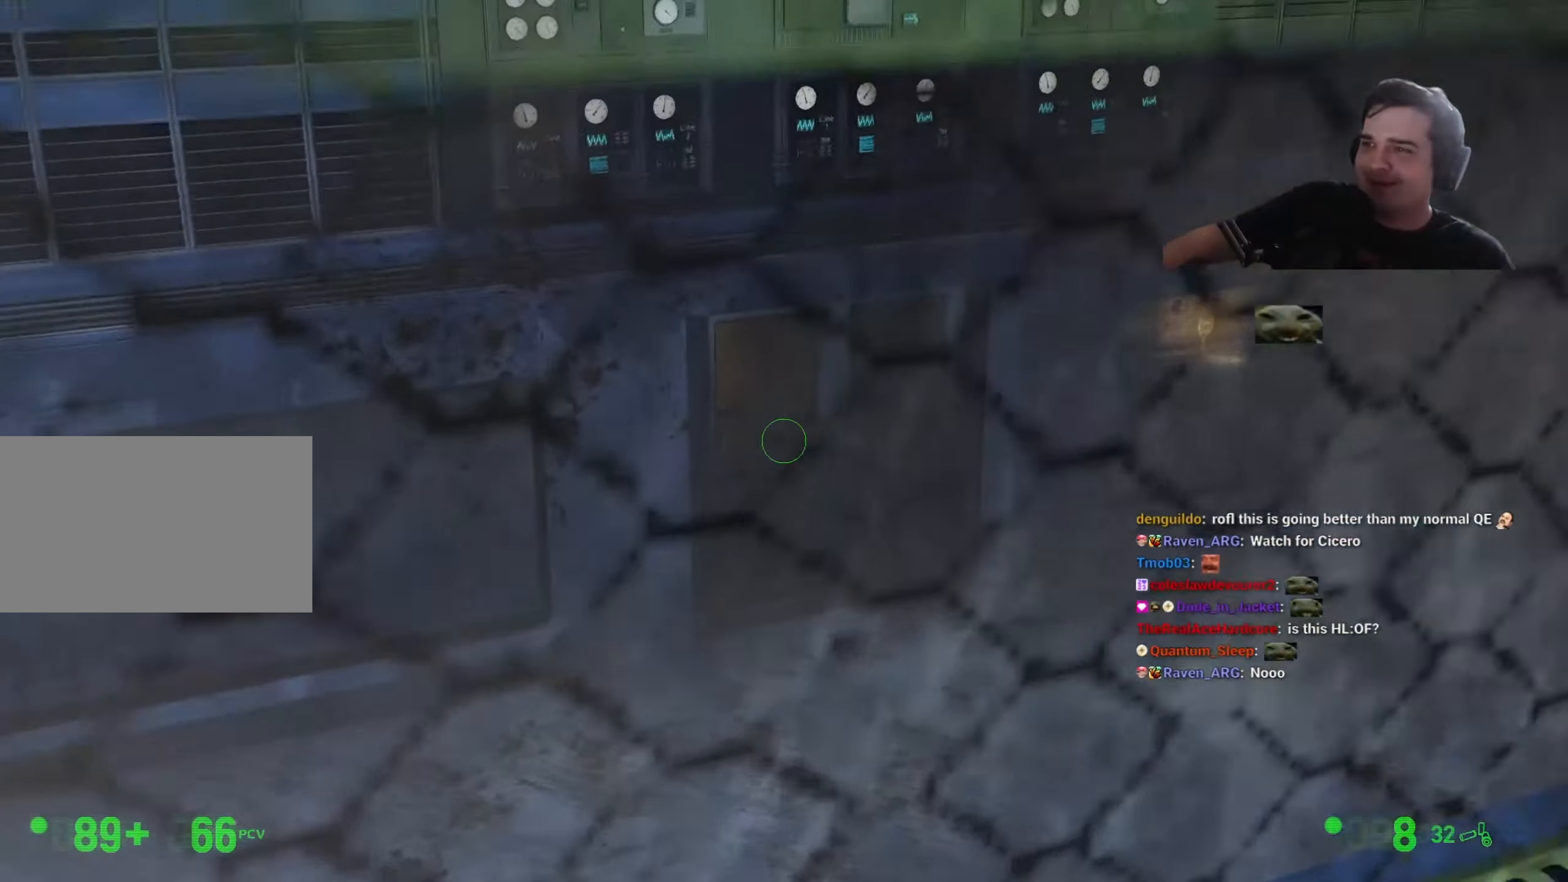
{"keys": ["d"], "events": [[250, "z", "up"], [300, "s", "down"], [350, "d", "down"], [350, "s", "up"]]}
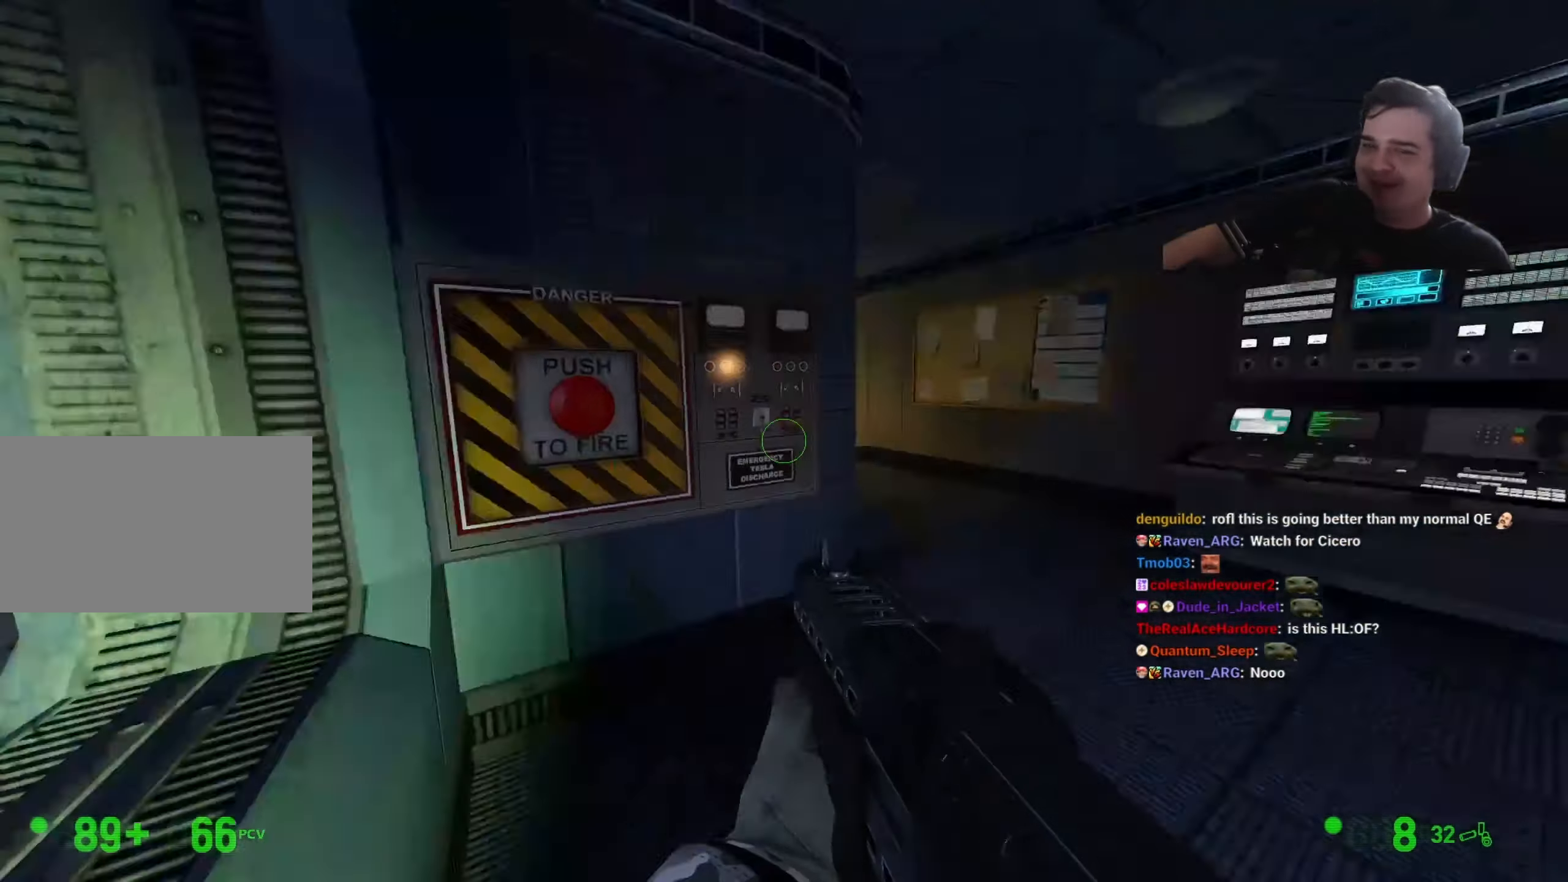
{"keys": ["w"], "events": [[83, "w", "down"], [133, "d", "up"], [283, "d", "down"], [366, "d", "up"]]}
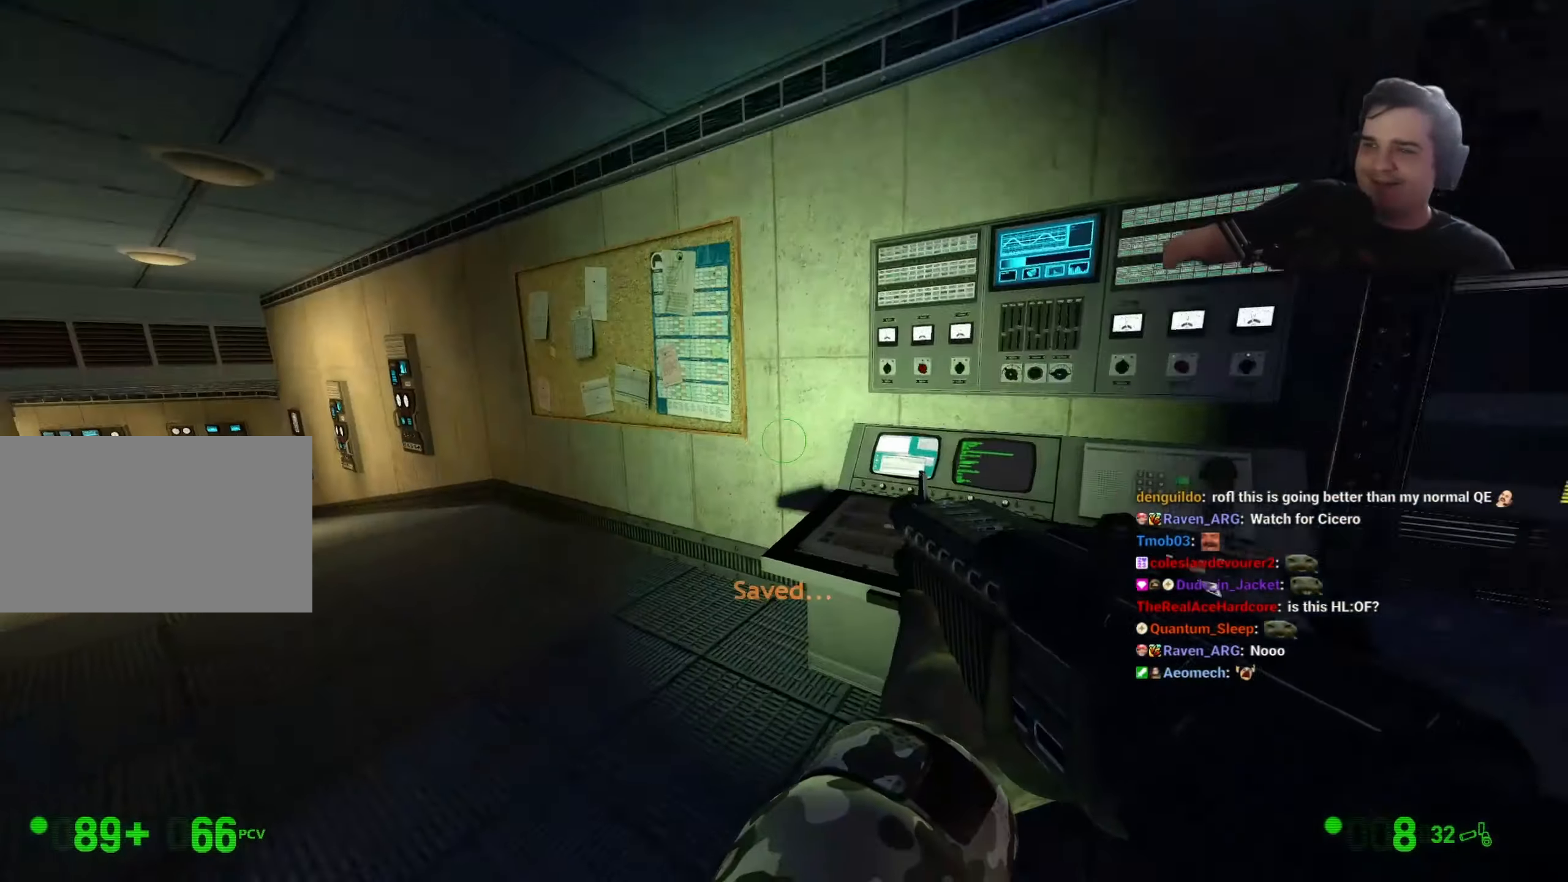
{"keys": ["a", "ctrl", "space"], "events": [[50, "a", "down"], [283, "ctrl", "down"], [283, "space", "down"], [333, "w", "up"]]}
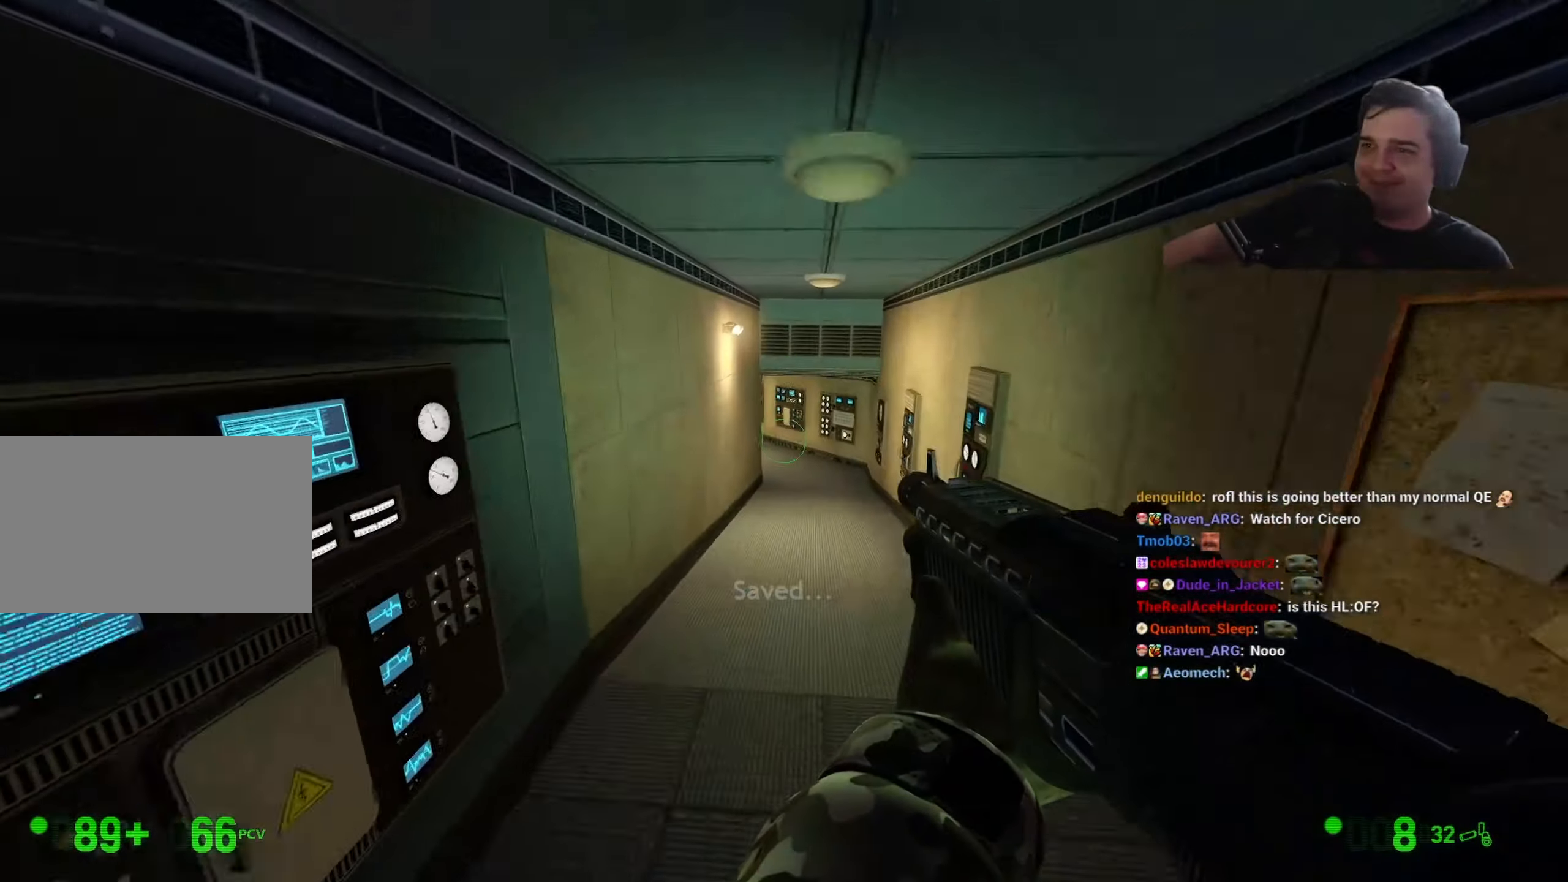
{"keys": ["ctrl", "d", "space"], "events": [[66, "d", "down"], [116, "a", "up"], [300, "a", "down"], [300, "d", "up"], [483, "a", "up"], [483, "d", "down"]]}
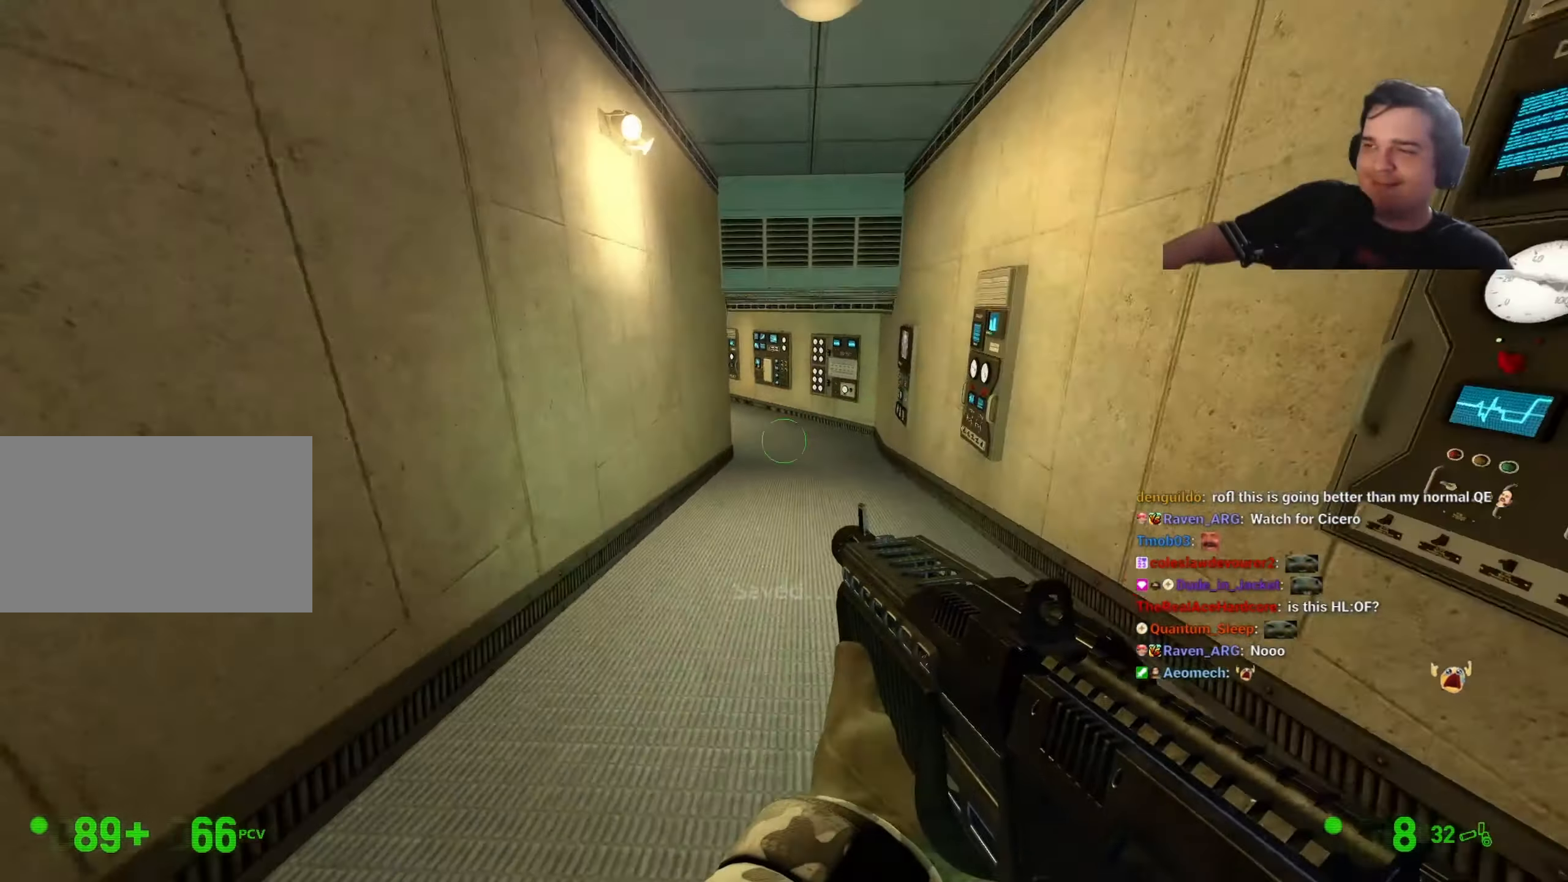
{"keys": ["ctrl", "space"], "events": [[133, "a", "down"], [133, "d", "up"], [500, "a", "up"]]}
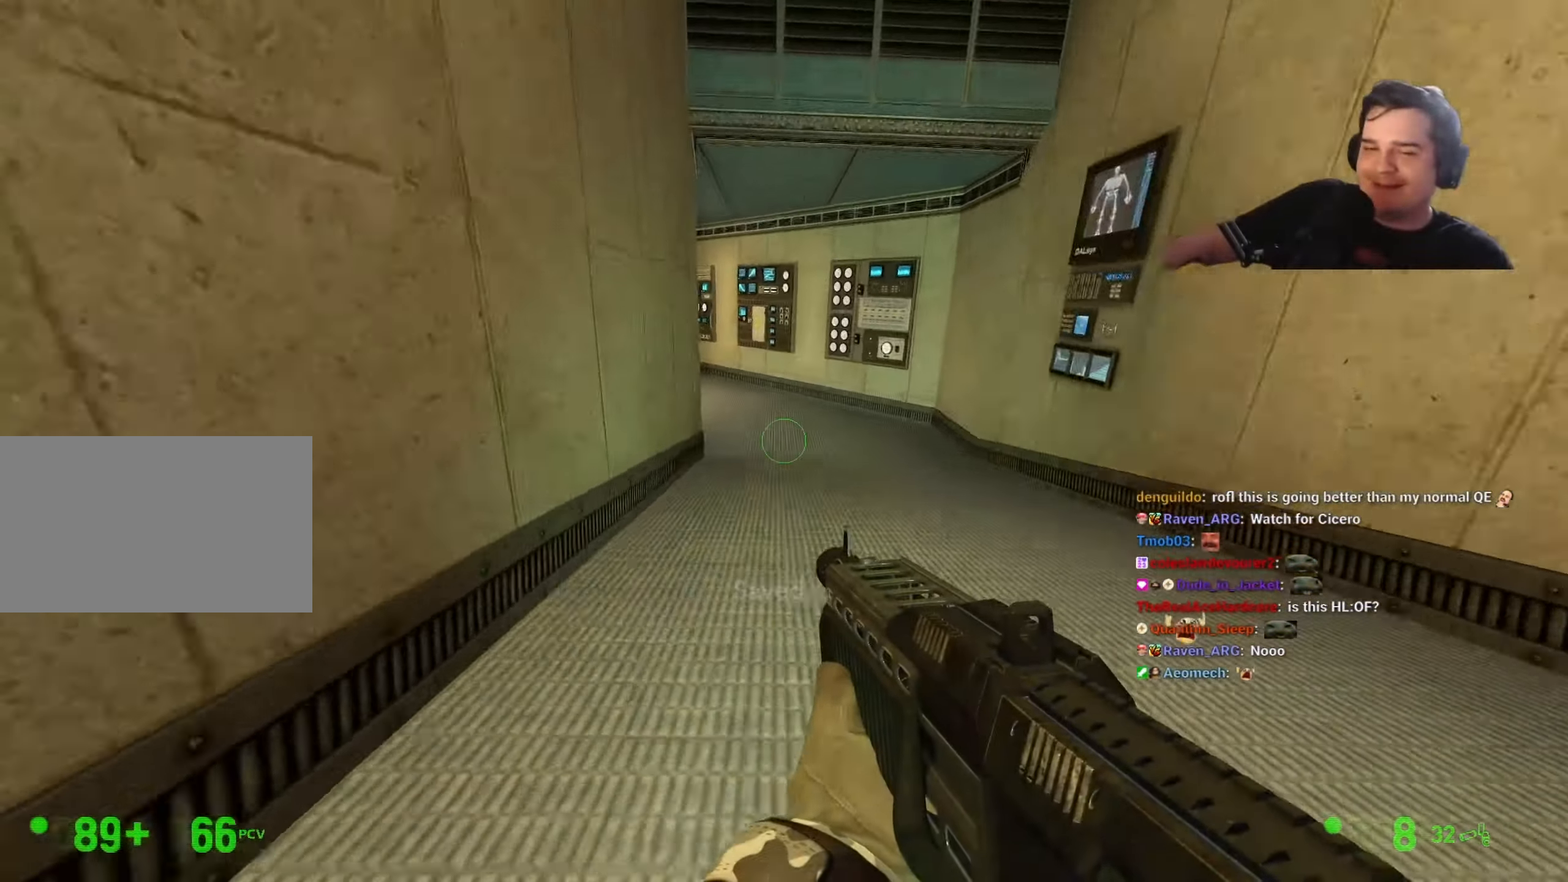
{"keys": ["a", "ctrl", "space"], "events": [[50, "d", "down"], [283, "a", "down"], [283, "d", "up"]]}
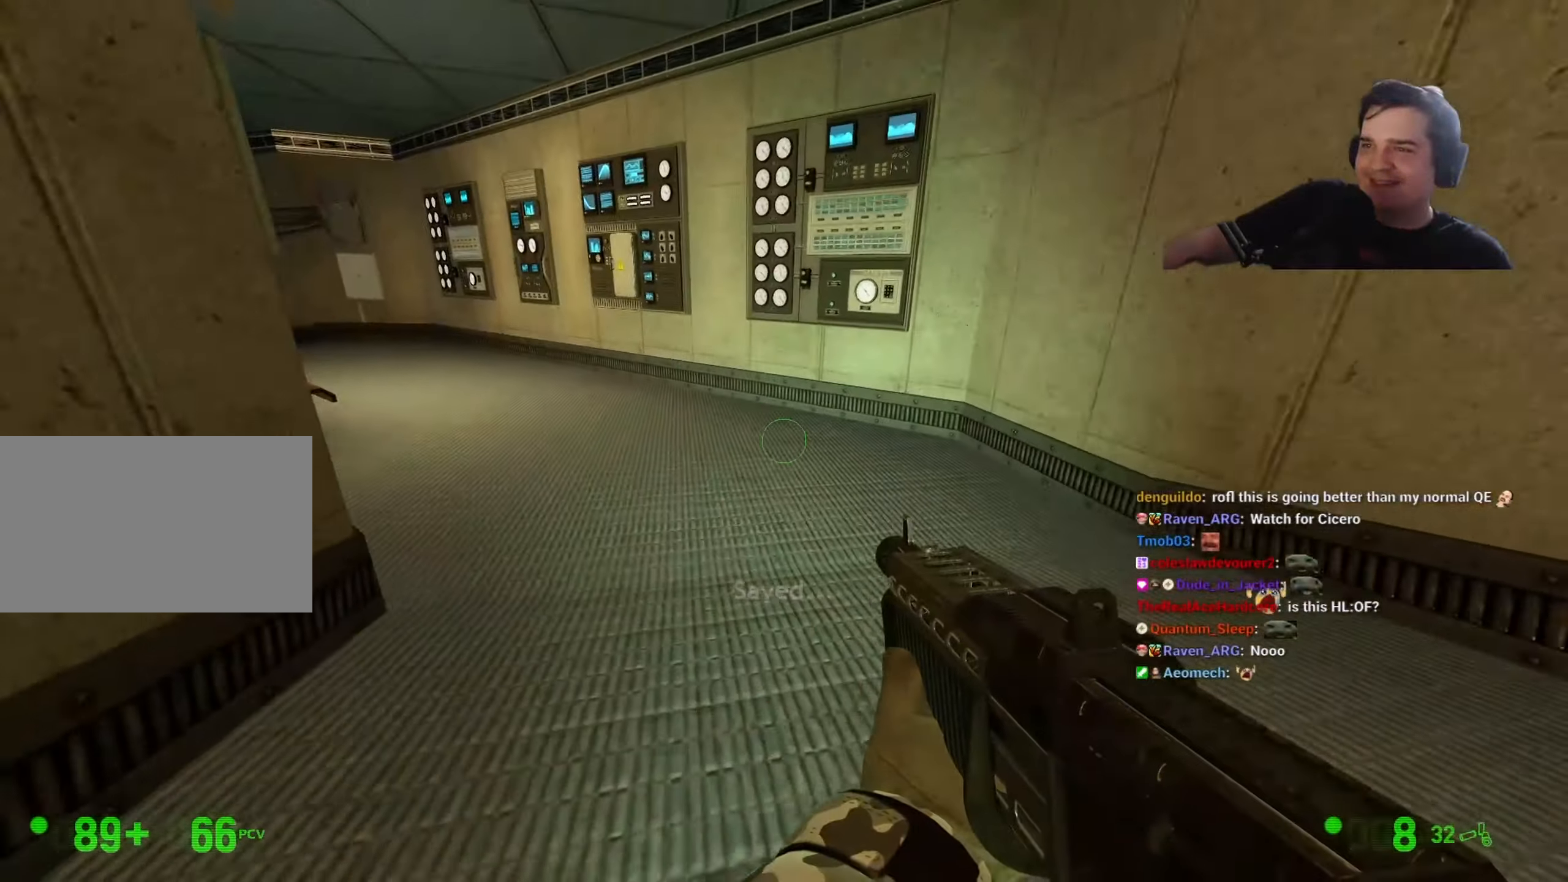
{"keys": ["w"], "events": [[250, "space", "up"], [300, "a", "up"], [300, "ctrl", "up"], [300, "w", "down"]]}
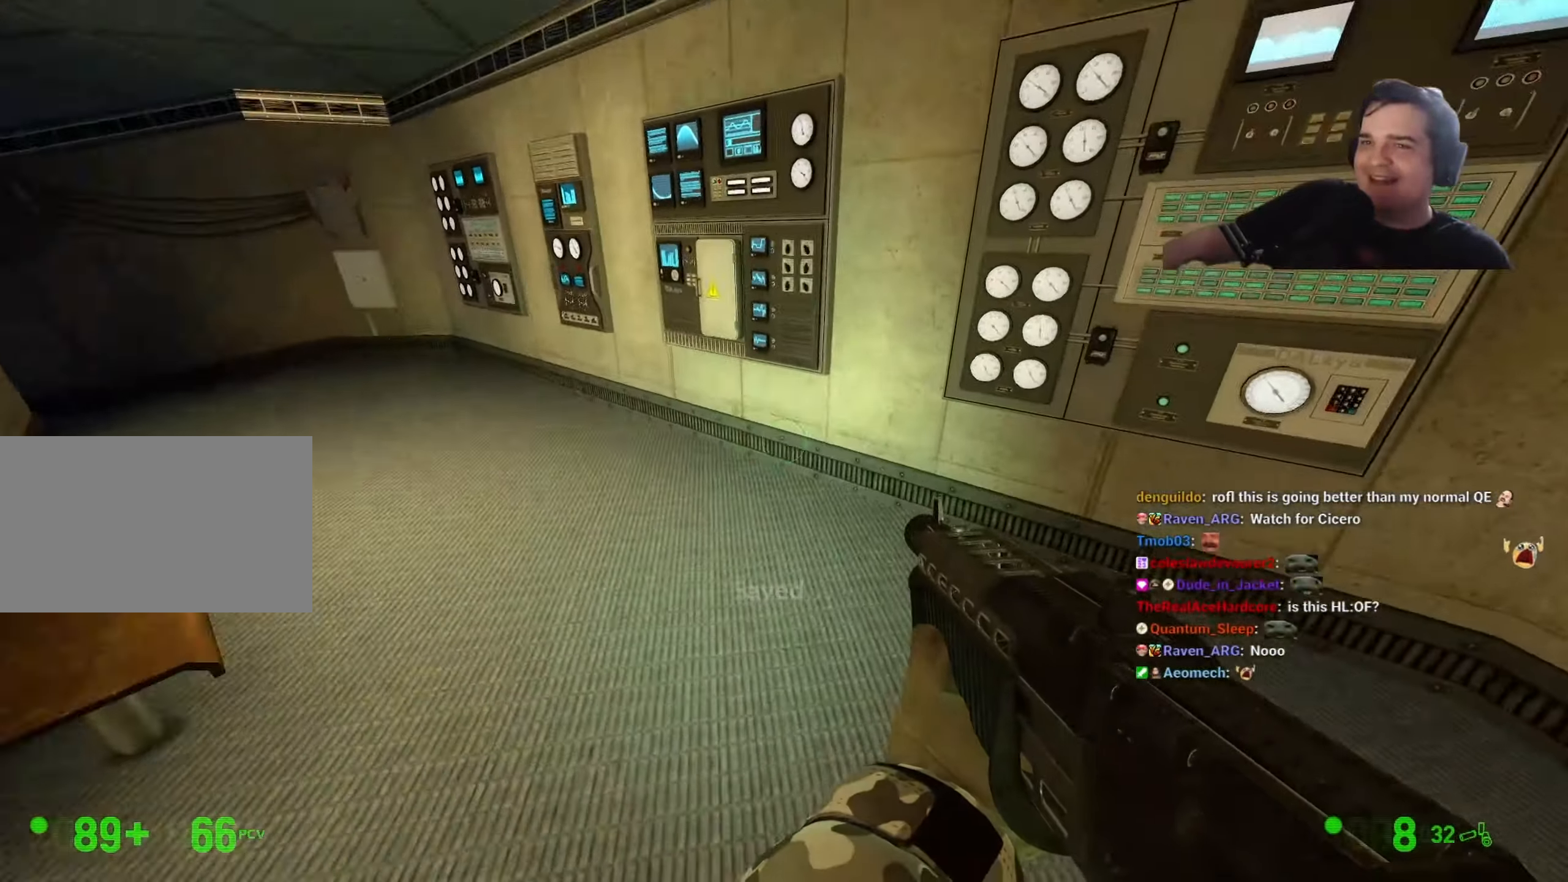
{"keys": ["a", "ctrl", "space"], "events": [[133, "a", "down"], [400, "ctrl", "down"], [400, "space", "down"], [400, "w", "up"]]}
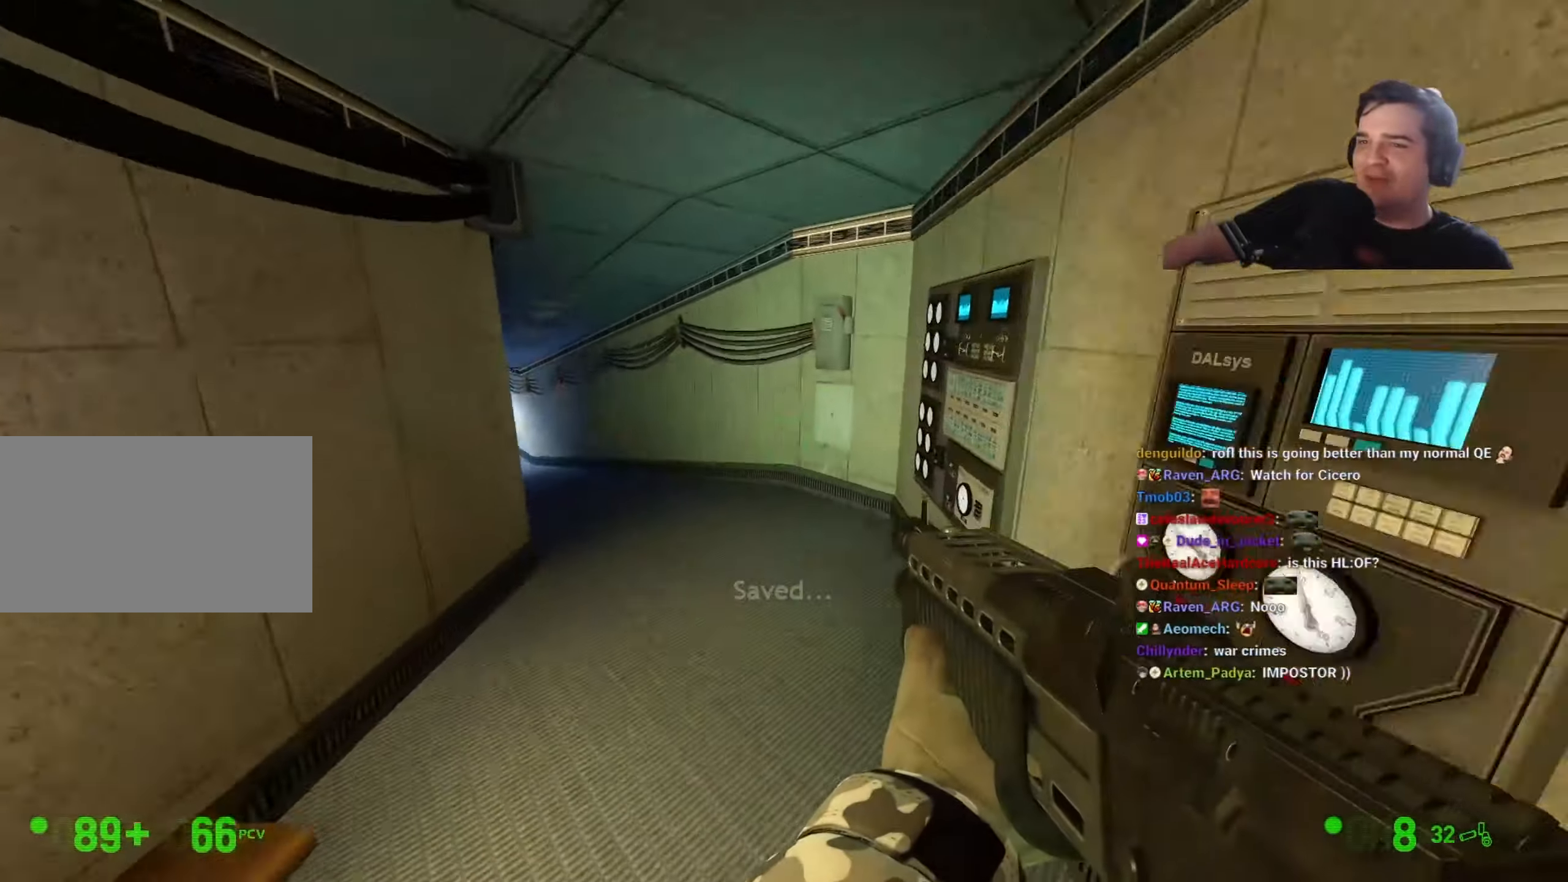
{"keys": ["a", "ctrl", "space"], "events": []}
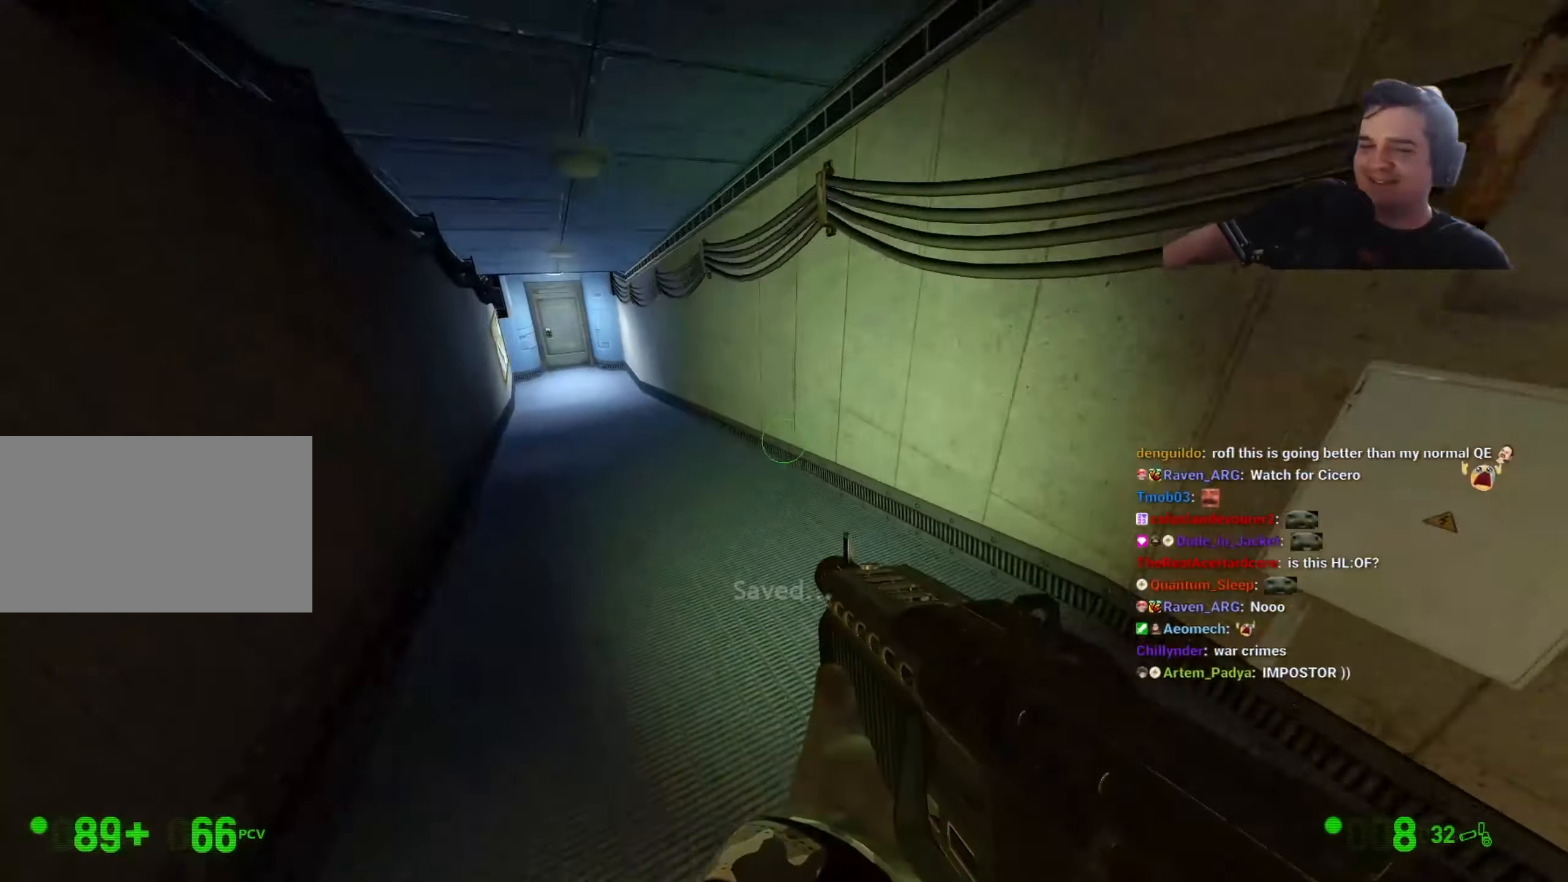
{"keys": ["ctrl", "d", "space"], "events": [[433, "a", "up"], [483, "d", "down"]]}
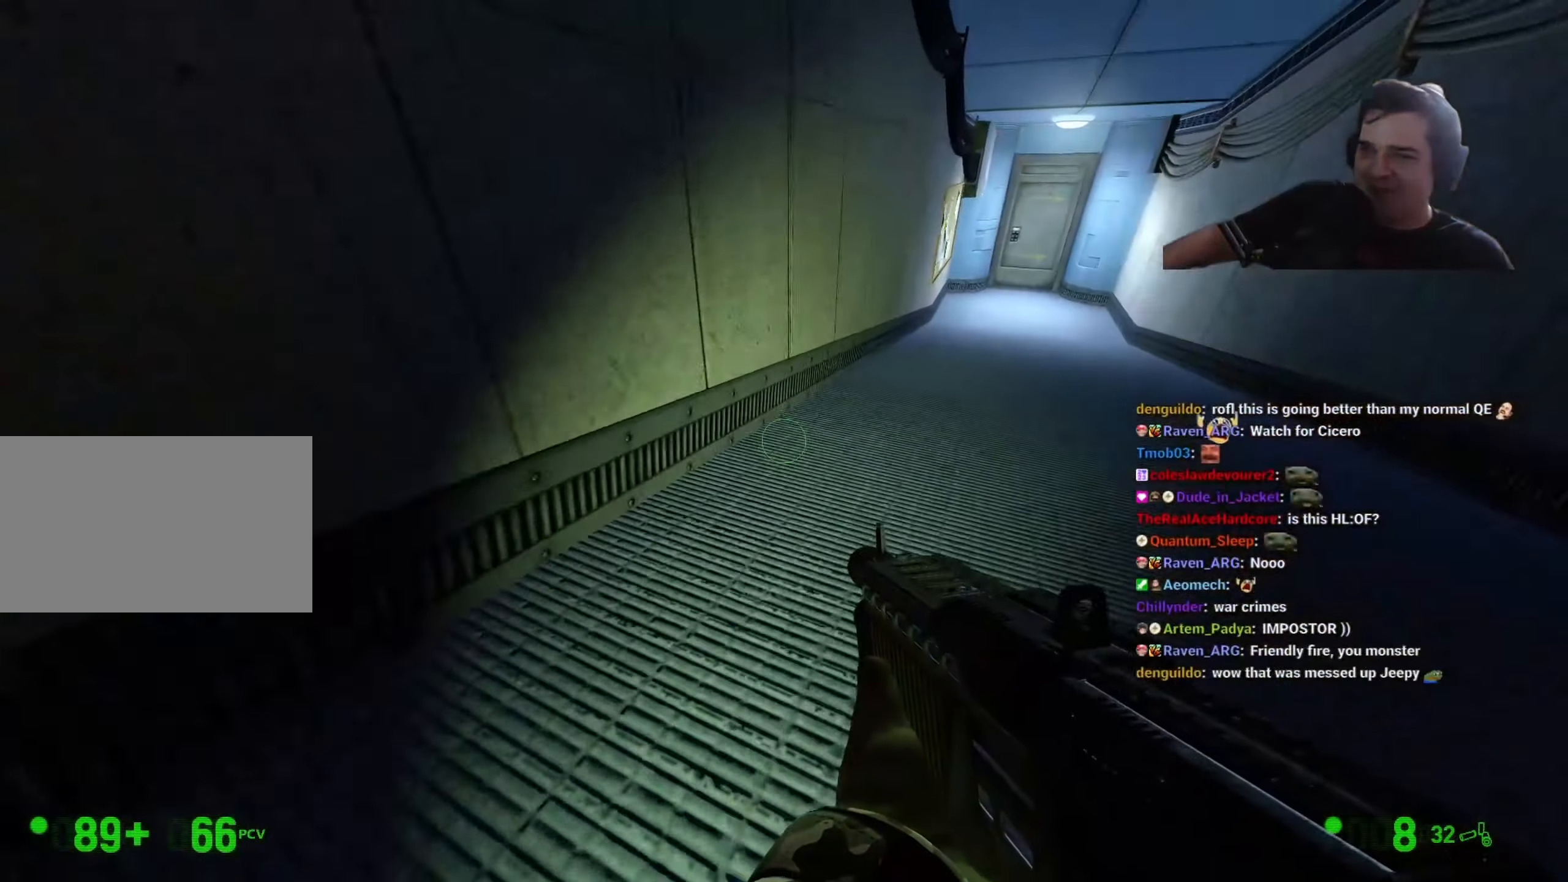
{"keys": ["a", "ctrl", "space"], "events": [[316, "a", "down"], [316, "d", "up"]]}
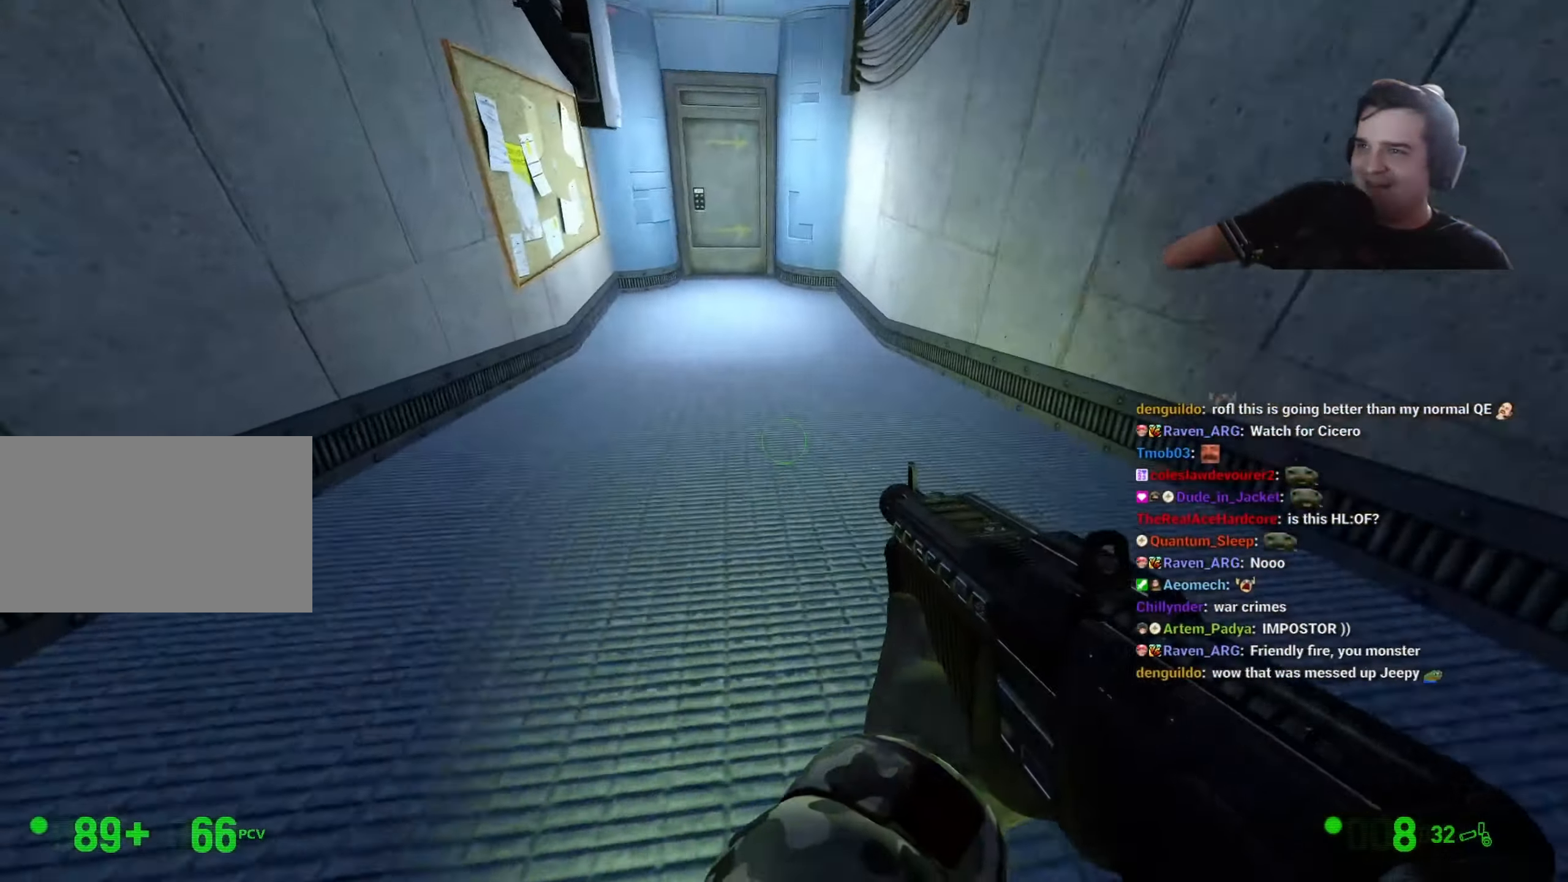
{"keys": ["a", "ctrl", "space"], "events": [[133, "a", "up"], [133, "d", "down"], [333, "a", "down"], [333, "d", "up"]]}
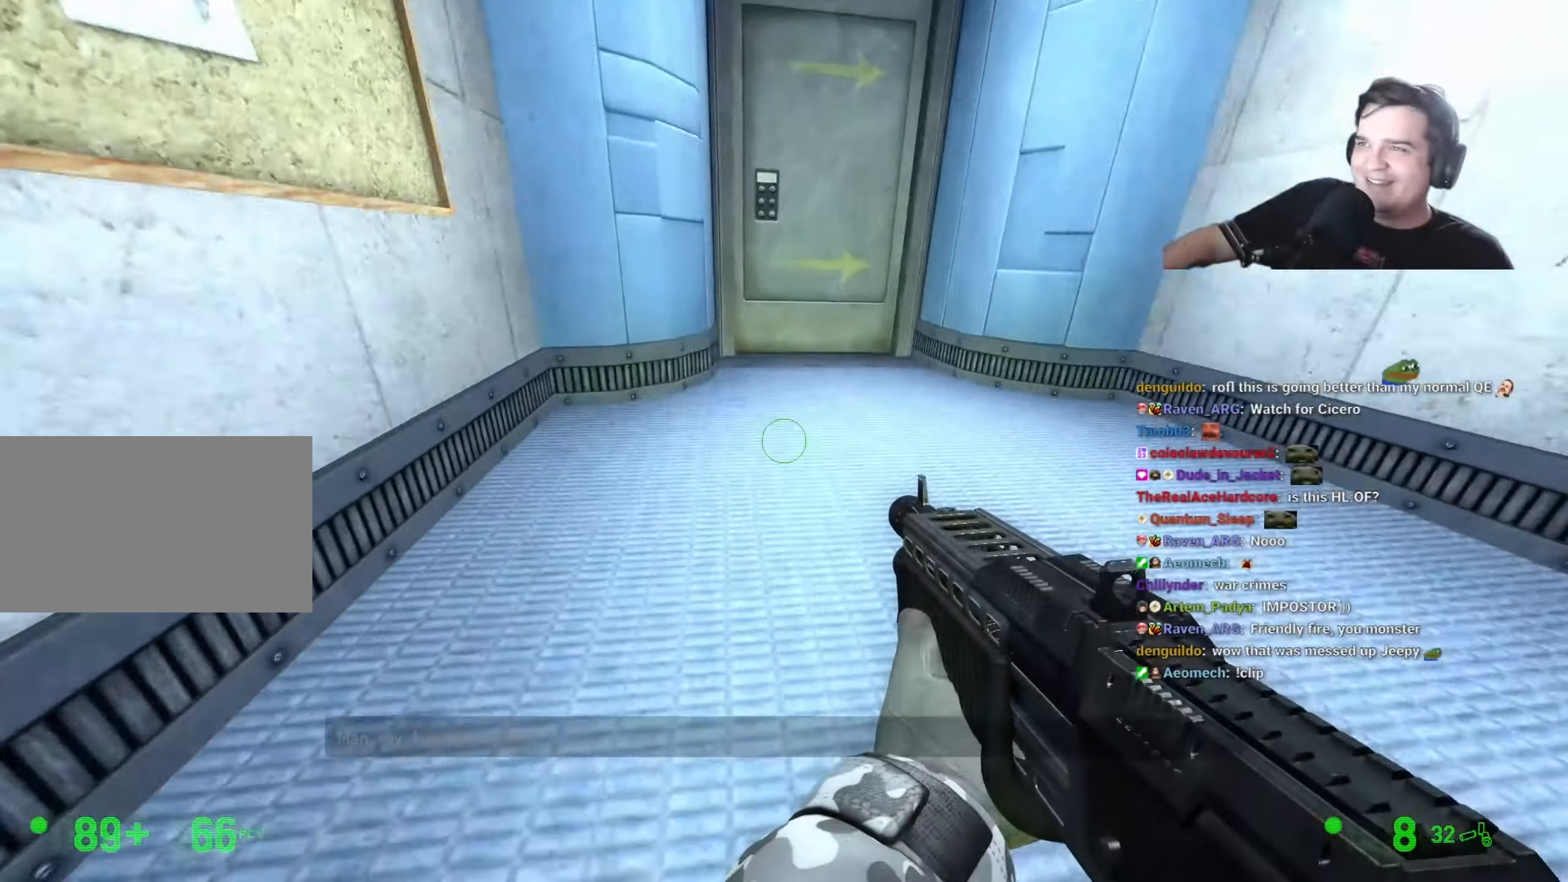
{"keys": ["w"], "events": [[16, "a", "up"], [16, "w", "down"], [66, "ctrl", "up"], [66, "space", "up"], [150, "d", "down"], [316, "d", "up"]]}
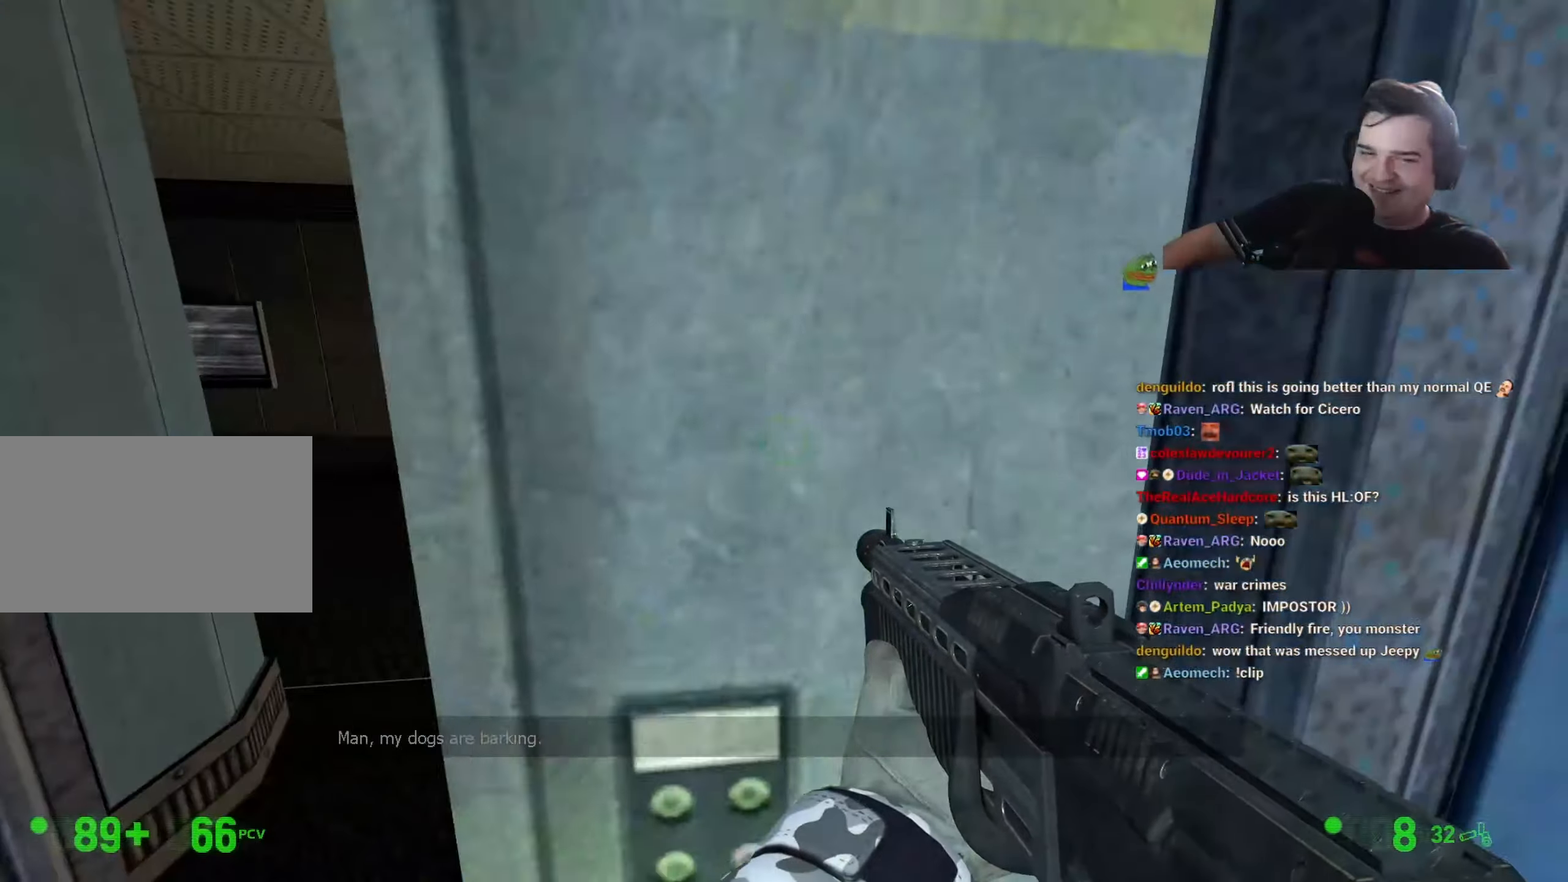
{"keys": ["w"], "events": [[216, "a", "down"], [366, "a", "up"]]}
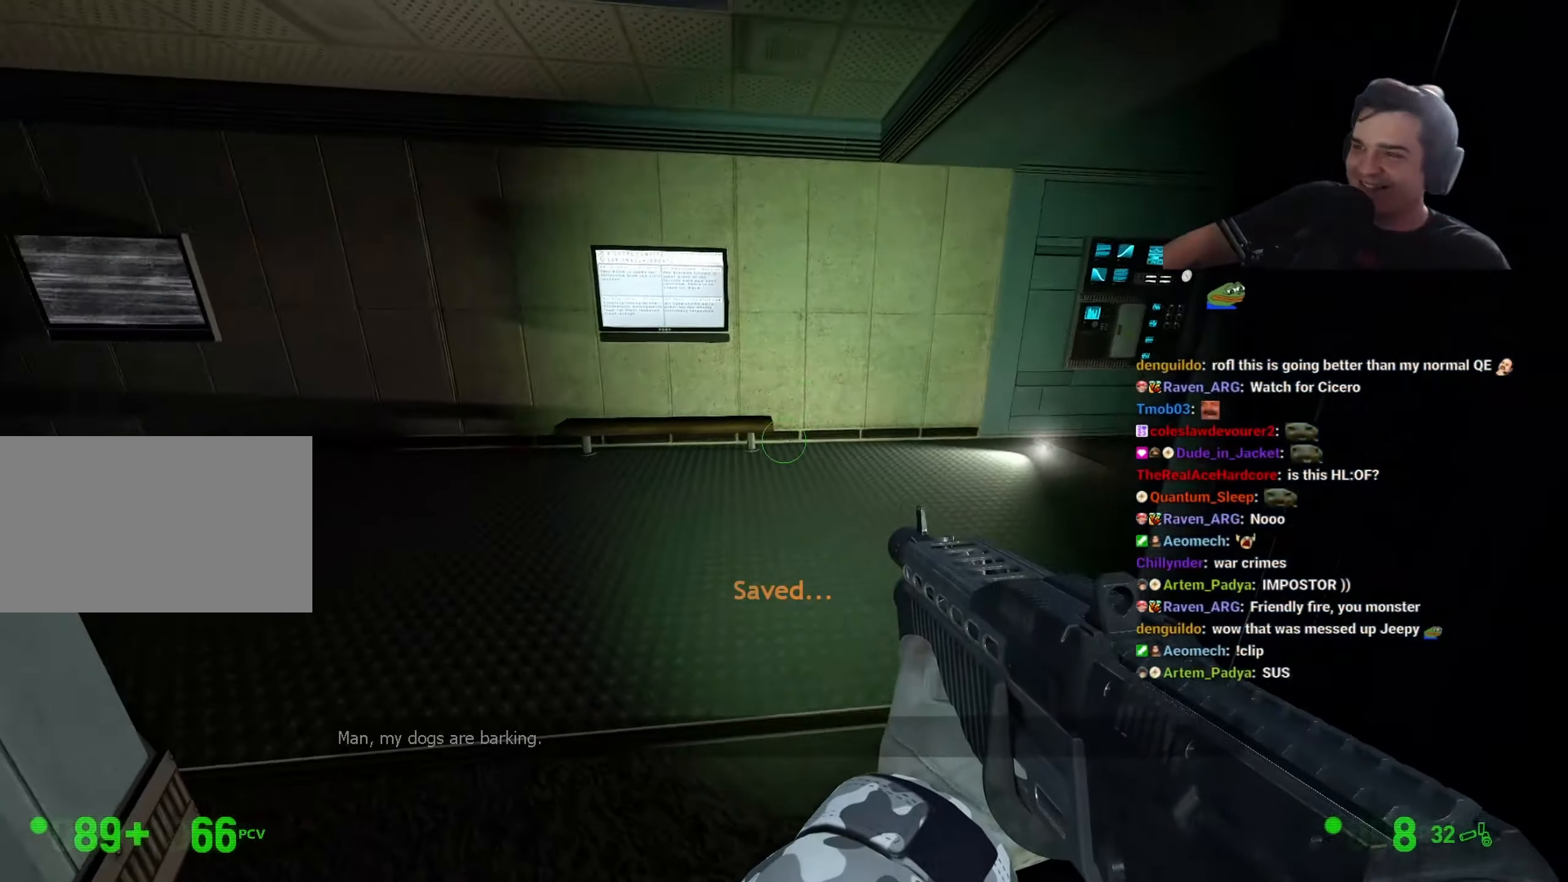
{"keys": ["ctrl", "d", "space"], "events": [[150, "d", "down"], [333, "ctrl", "down"], [333, "space", "down"], [333, "w", "up"]]}
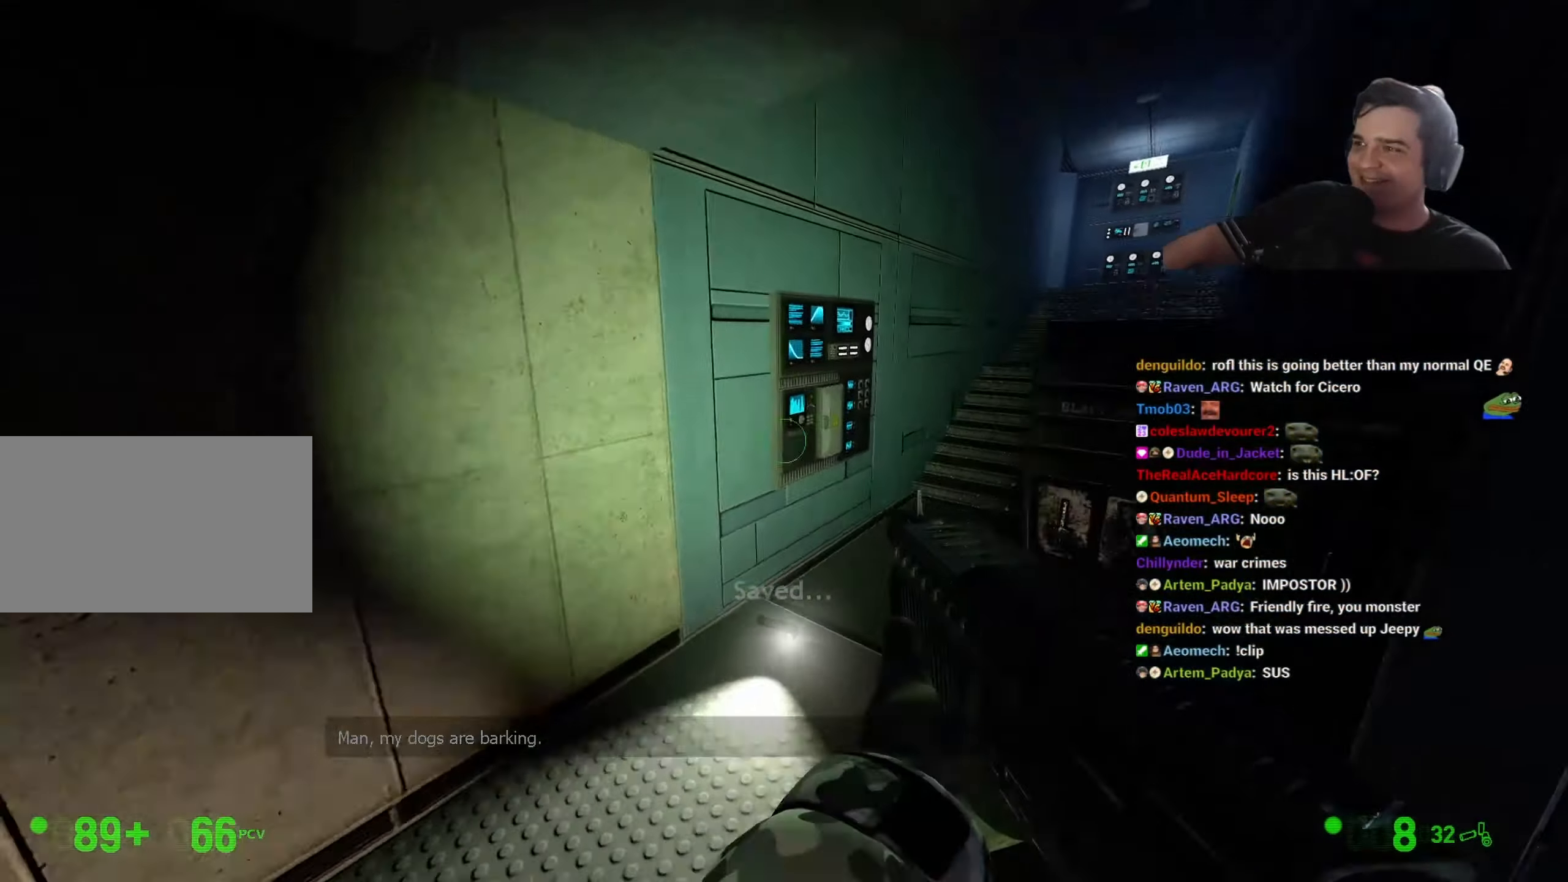
{"keys": ["w"], "events": [[250, "a", "down"], [250, "d", "up"], [250, "space", "up"], [300, "ctrl", "up"], [350, "w", "down"], [383, "a", "up"]]}
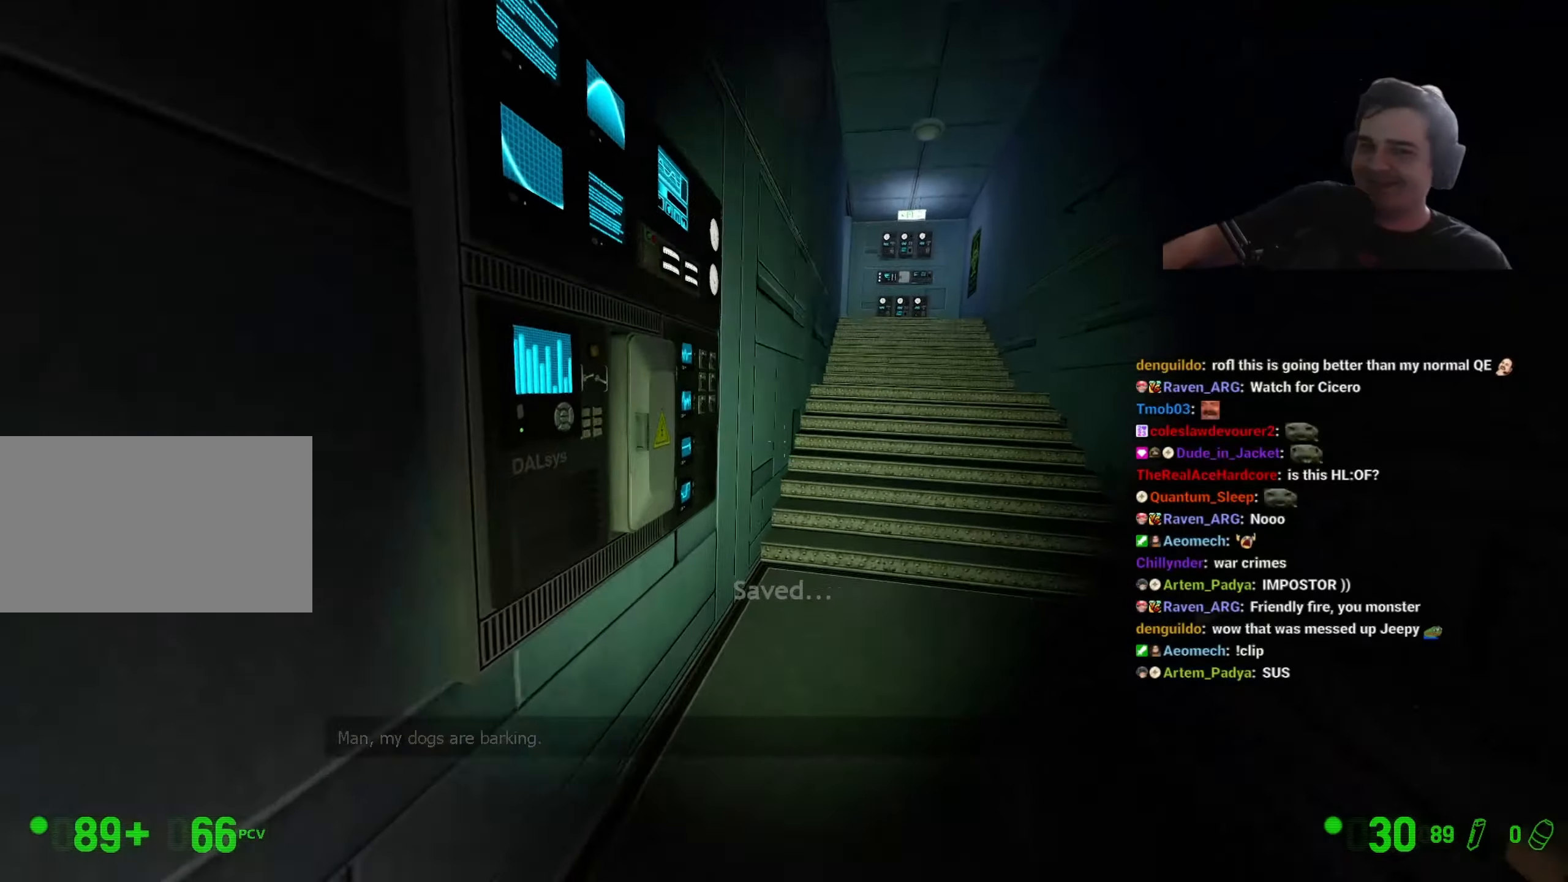
{"keys": ["q", "w"], "events": [[33, "q", "down"], [83, "d", "down"], [83, "q", "up"], [166, "d", "up"], [166, "q", "down"], [283, "q", "up"], [500, "q", "down"]]}
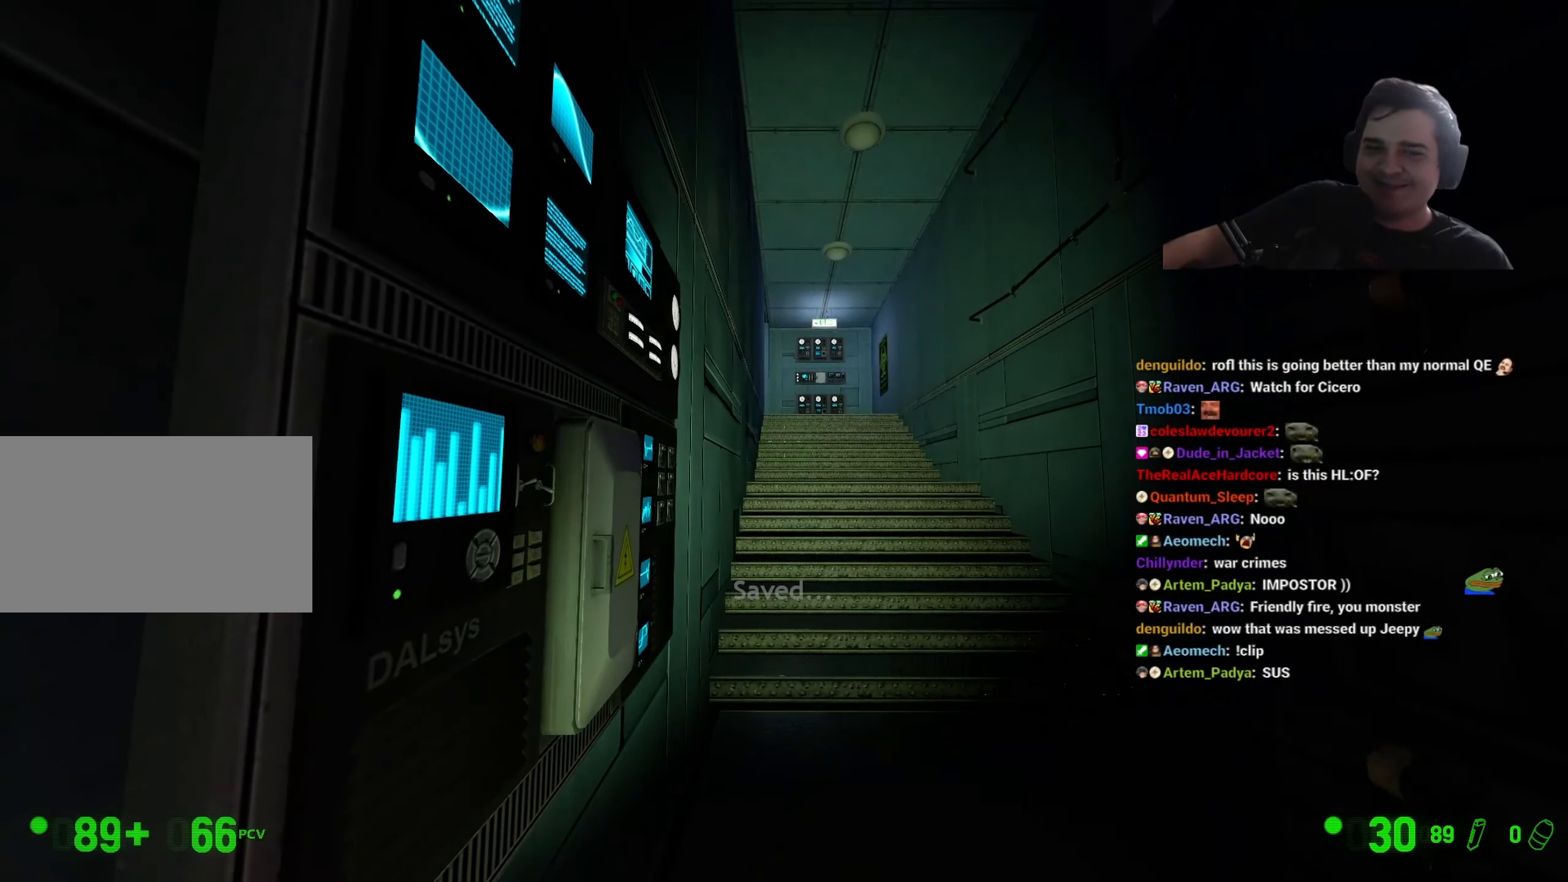
{"keys": ["q", "w"], "events": [[50, "d", "down"], [50, "q", "up"], [183, "d", "up"], [466, "q", "down"]]}
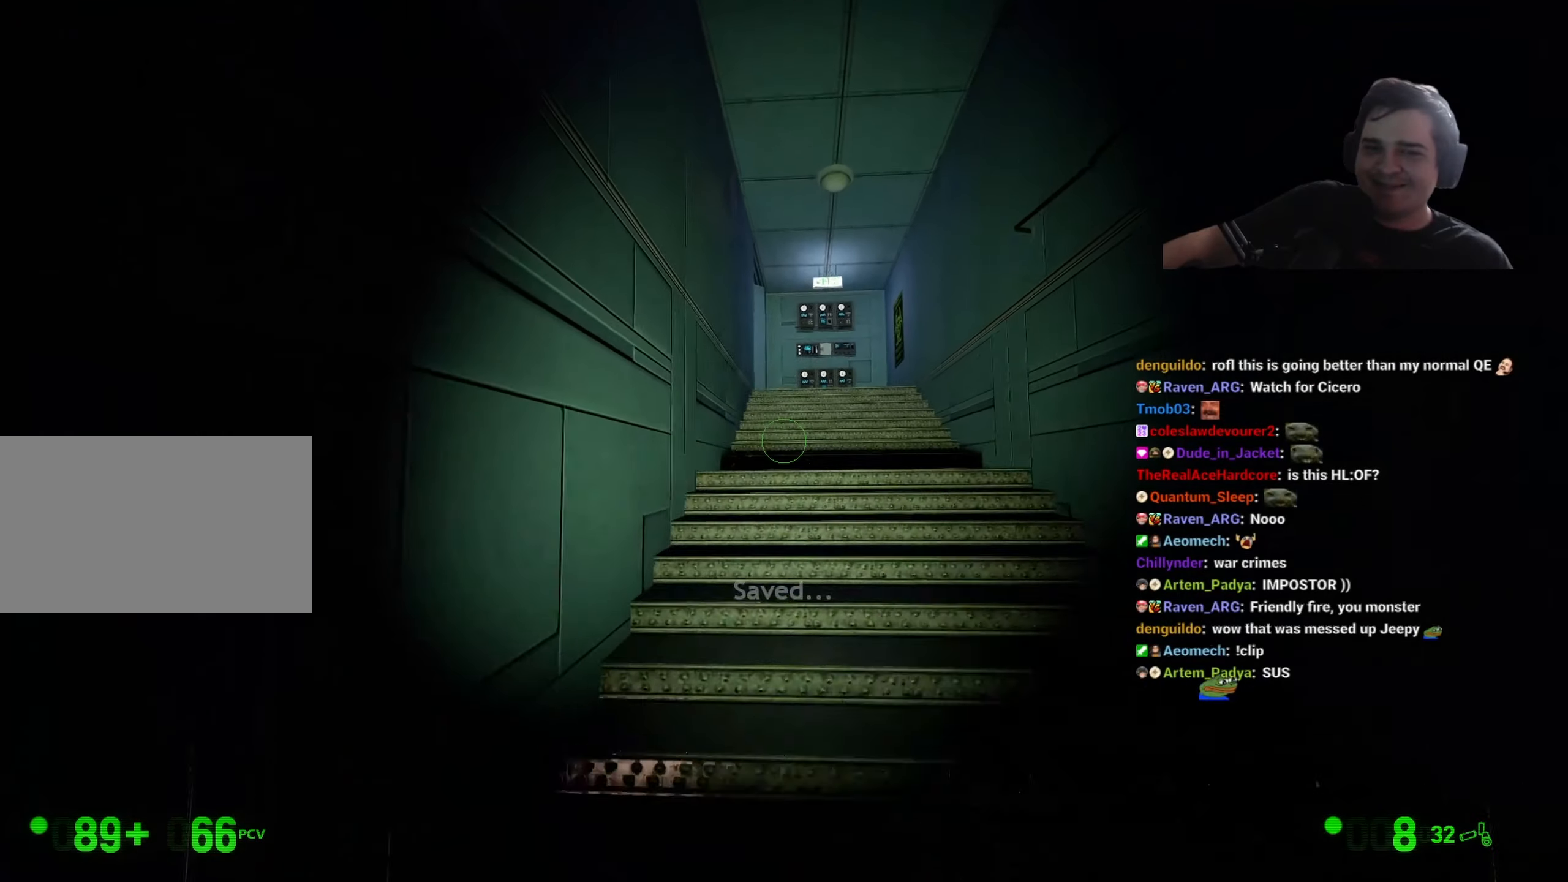
{"keys": ["q", "w"], "events": [[66, "d", "down"], [66, "q", "up"], [166, "d", "up"], [433, "q", "down"]]}
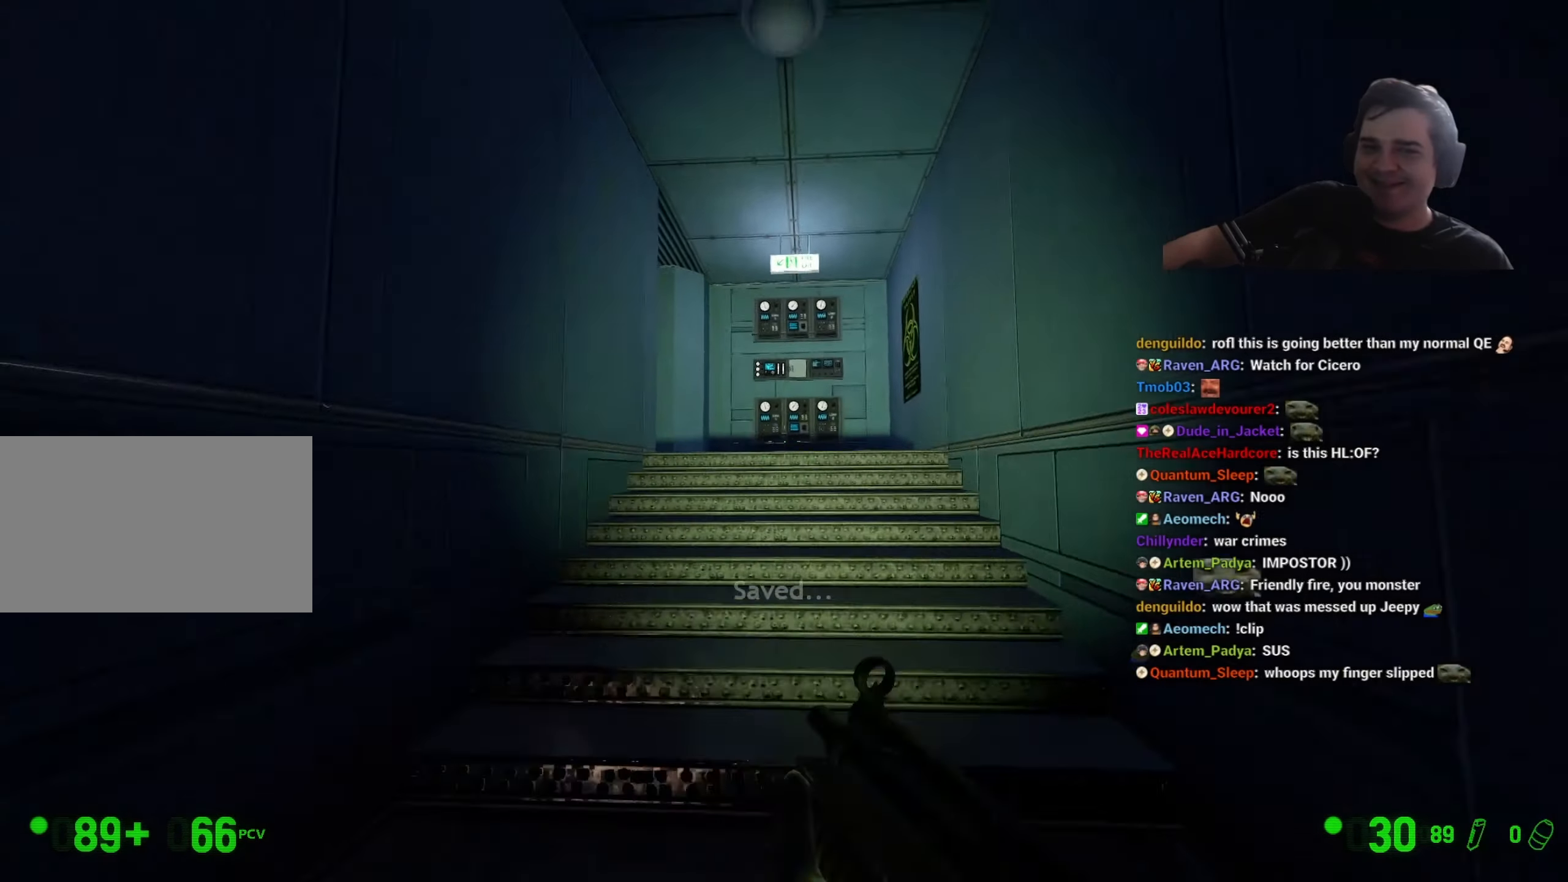
{"keys": ["w"], "events": [[33, "q", "up"], [133, "q", "down"], [216, "q", "up"]]}
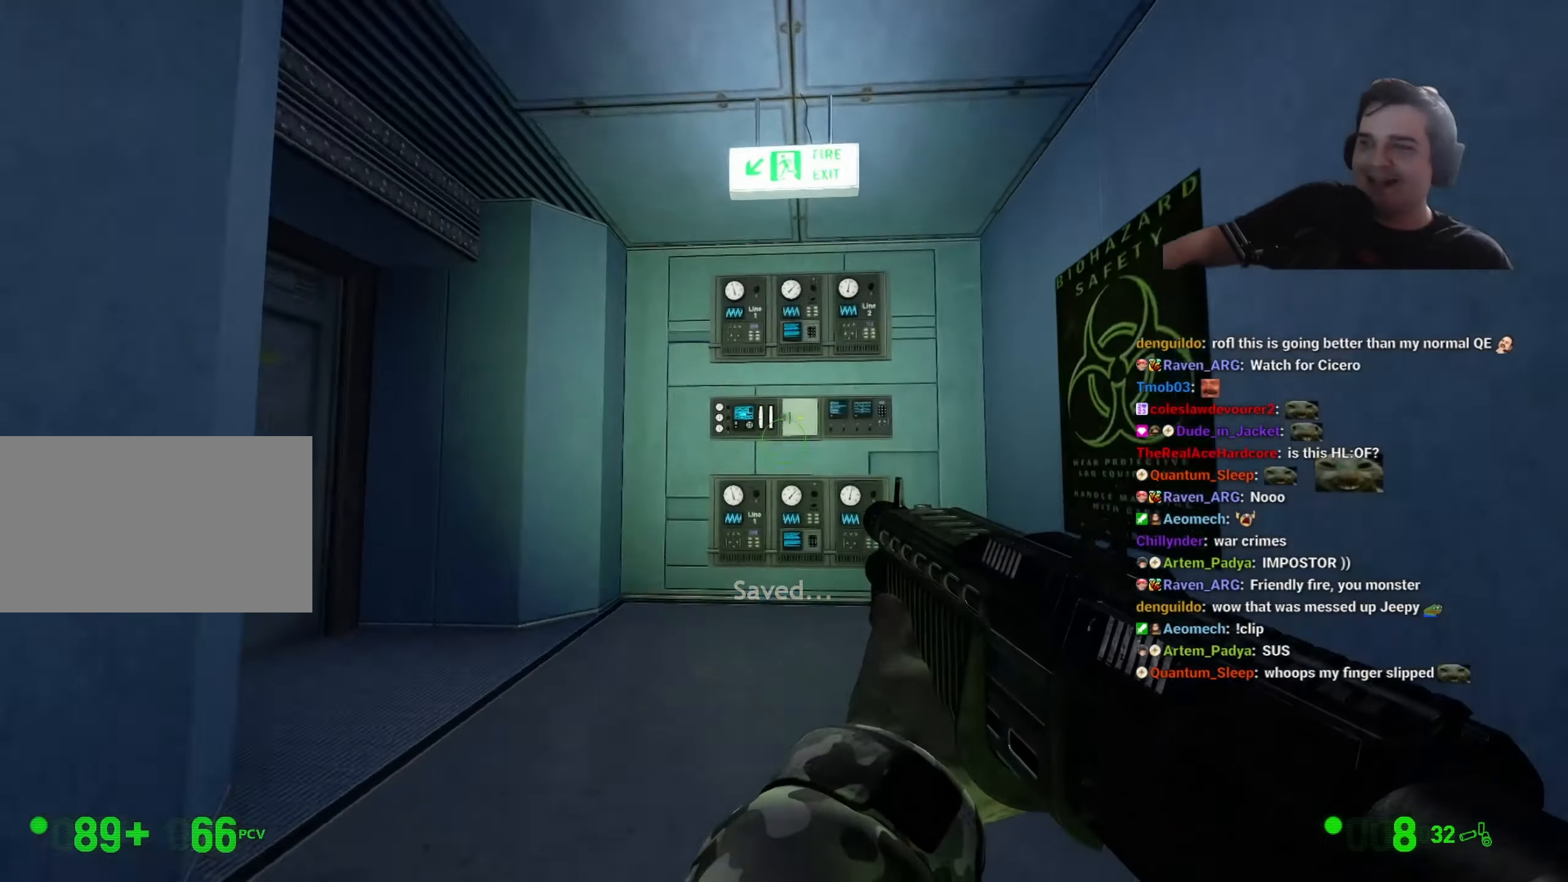
{"keys": ["a", "w"], "events": [[133, "a", "down"]]}
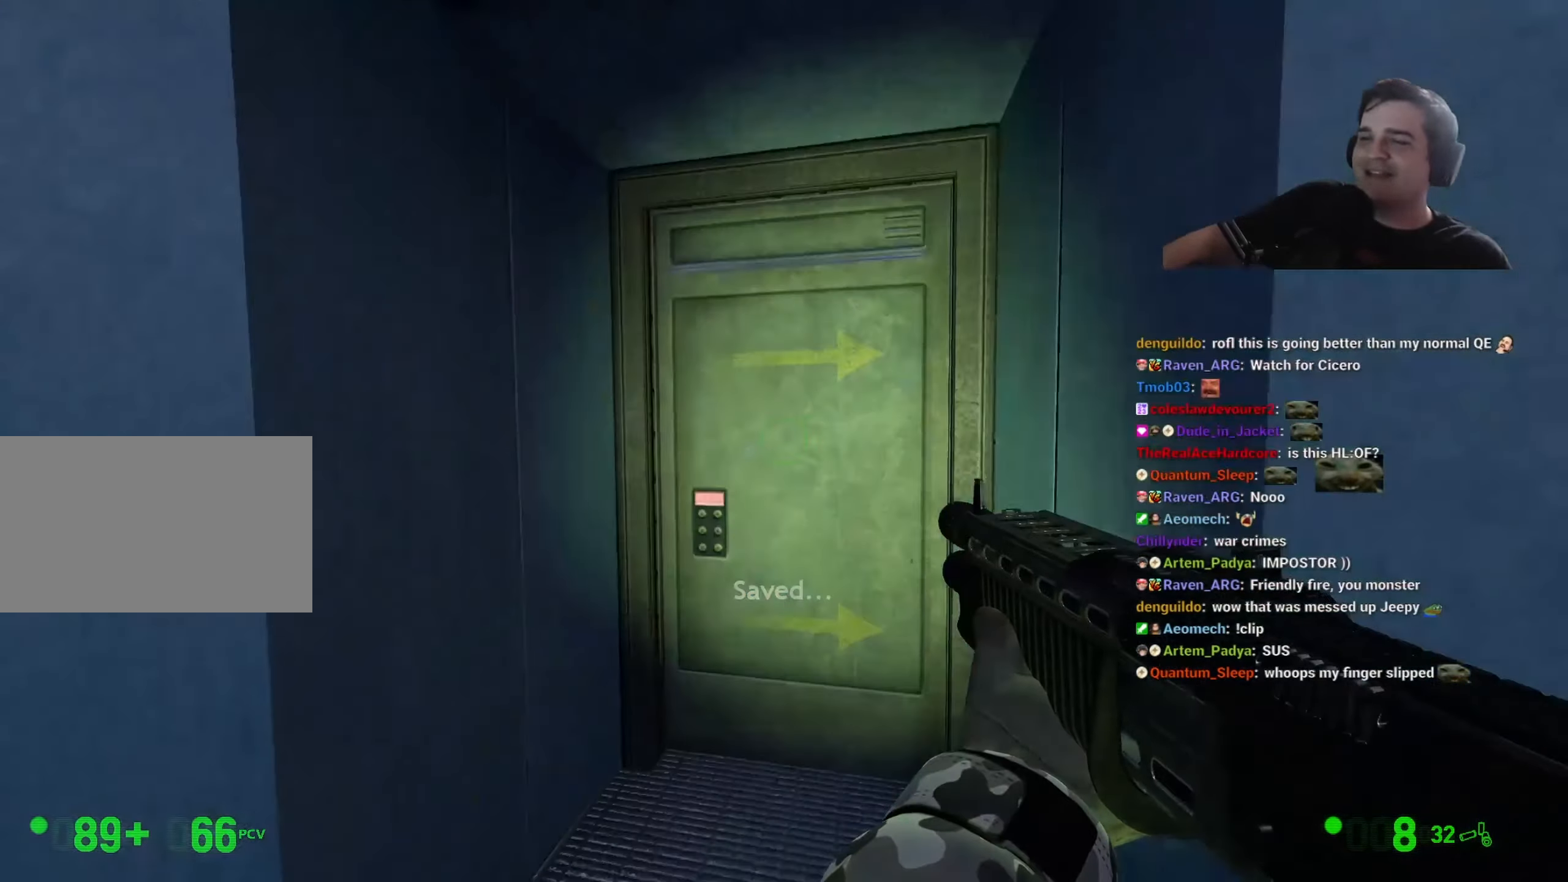
{"keys": ["e"], "events": [[66, "a", "up"], [300, "a", "down"], [350, "a", "up"], [350, "w", "up"], [450, "e", "down"]]}
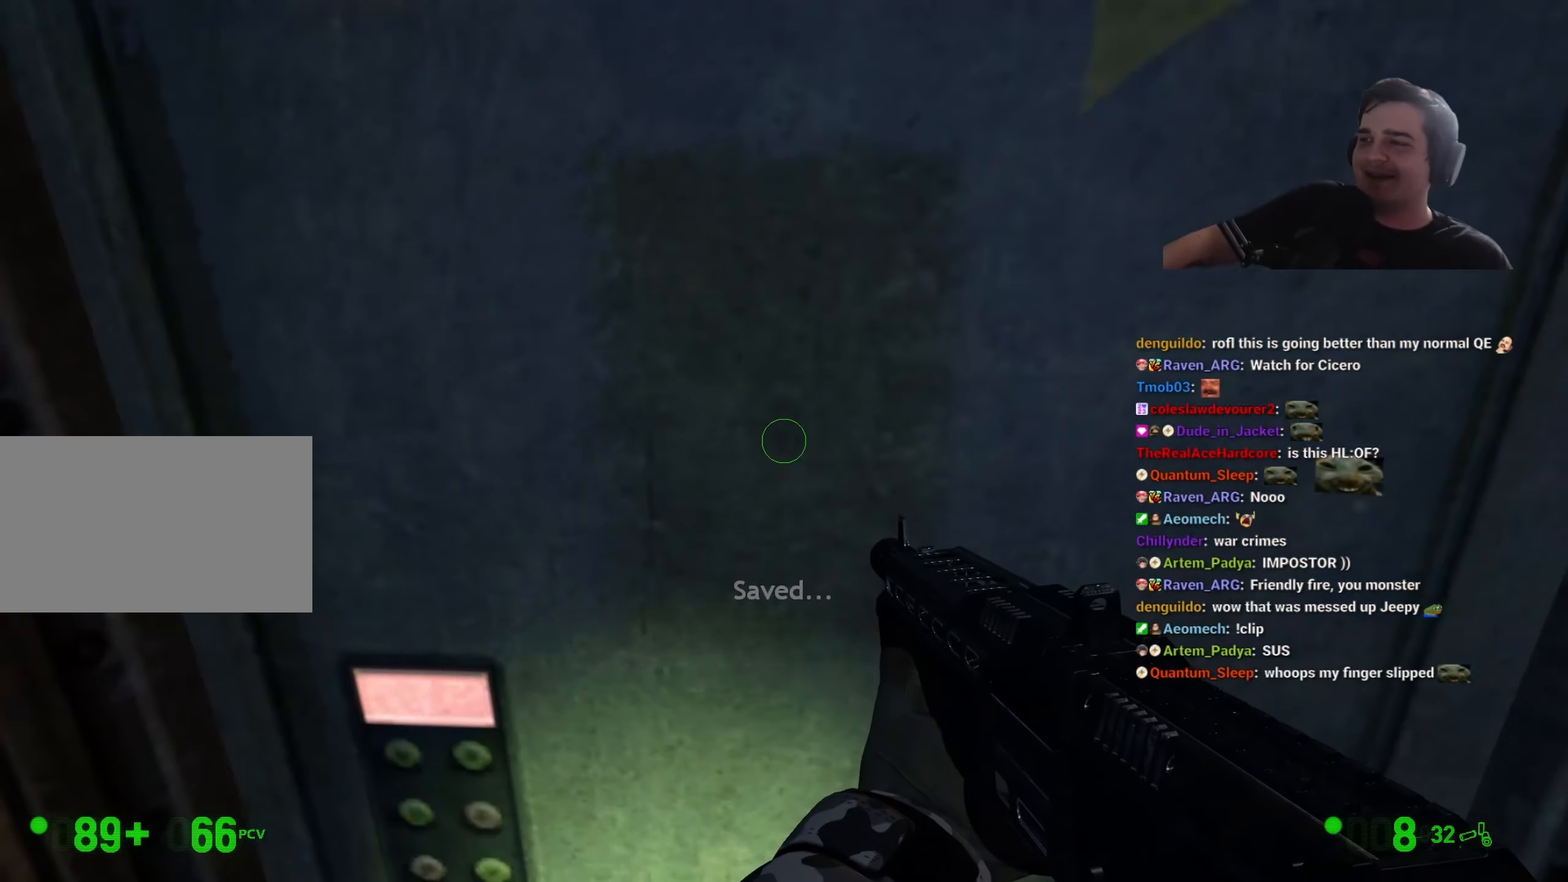
{"keys": ["w"], "events": [[83, "e", "up"], [83, "s", "down"], [133, "a", "down"], [183, "s", "up"], [316, "a", "up"], [316, "w", "down"]]}
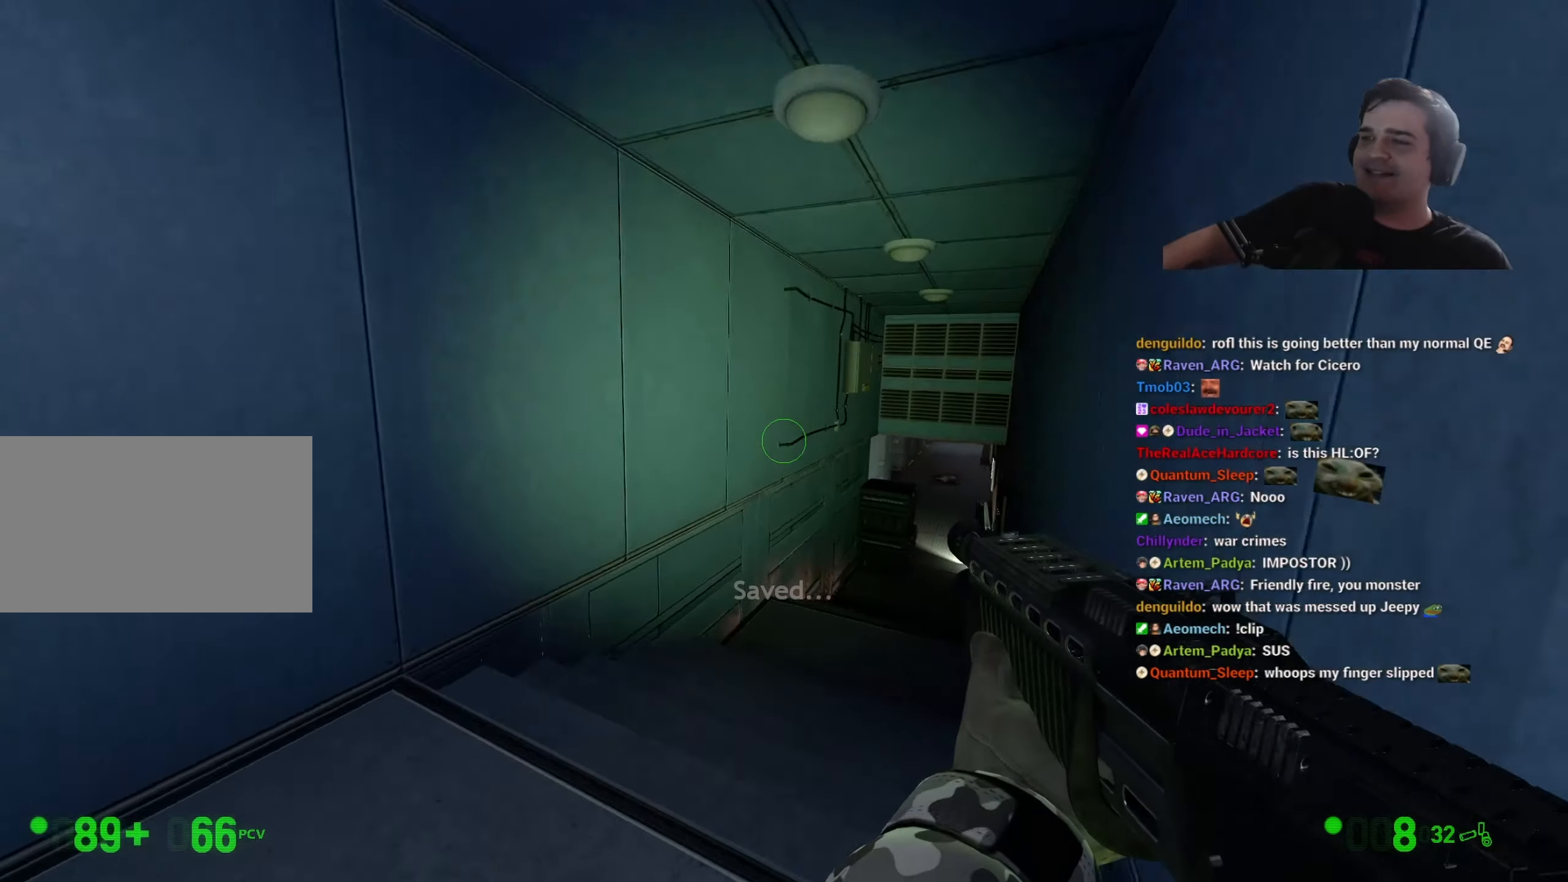
{"keys": ["w"], "events": [[100, "d", "down"], [366, "d", "up"]]}
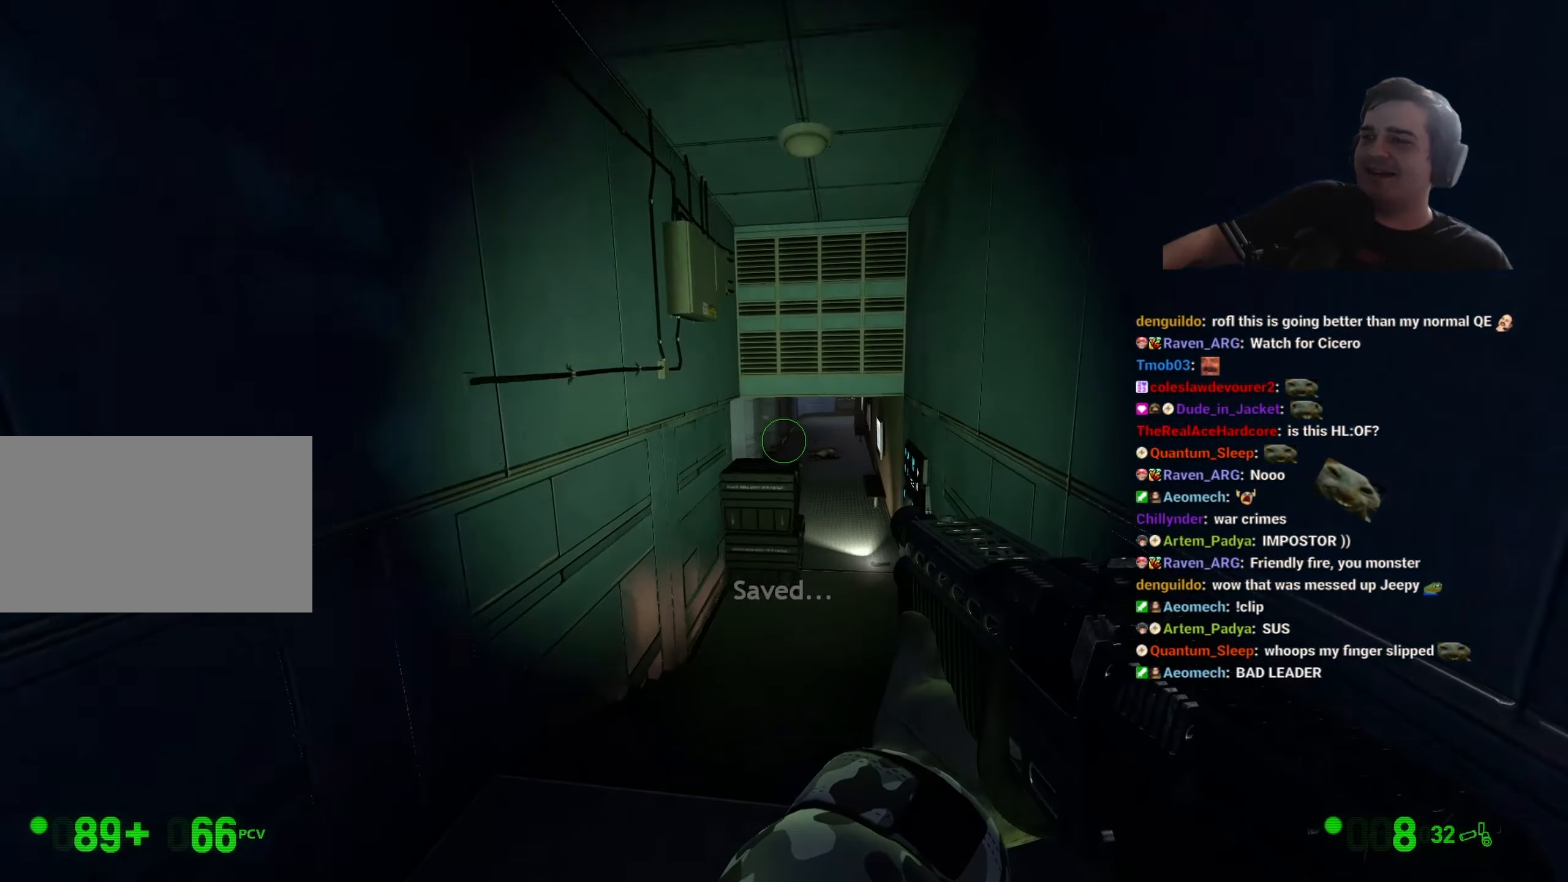
{"keys": ["w"], "events": [[350, "d", "down"], [433, "d", "up"]]}
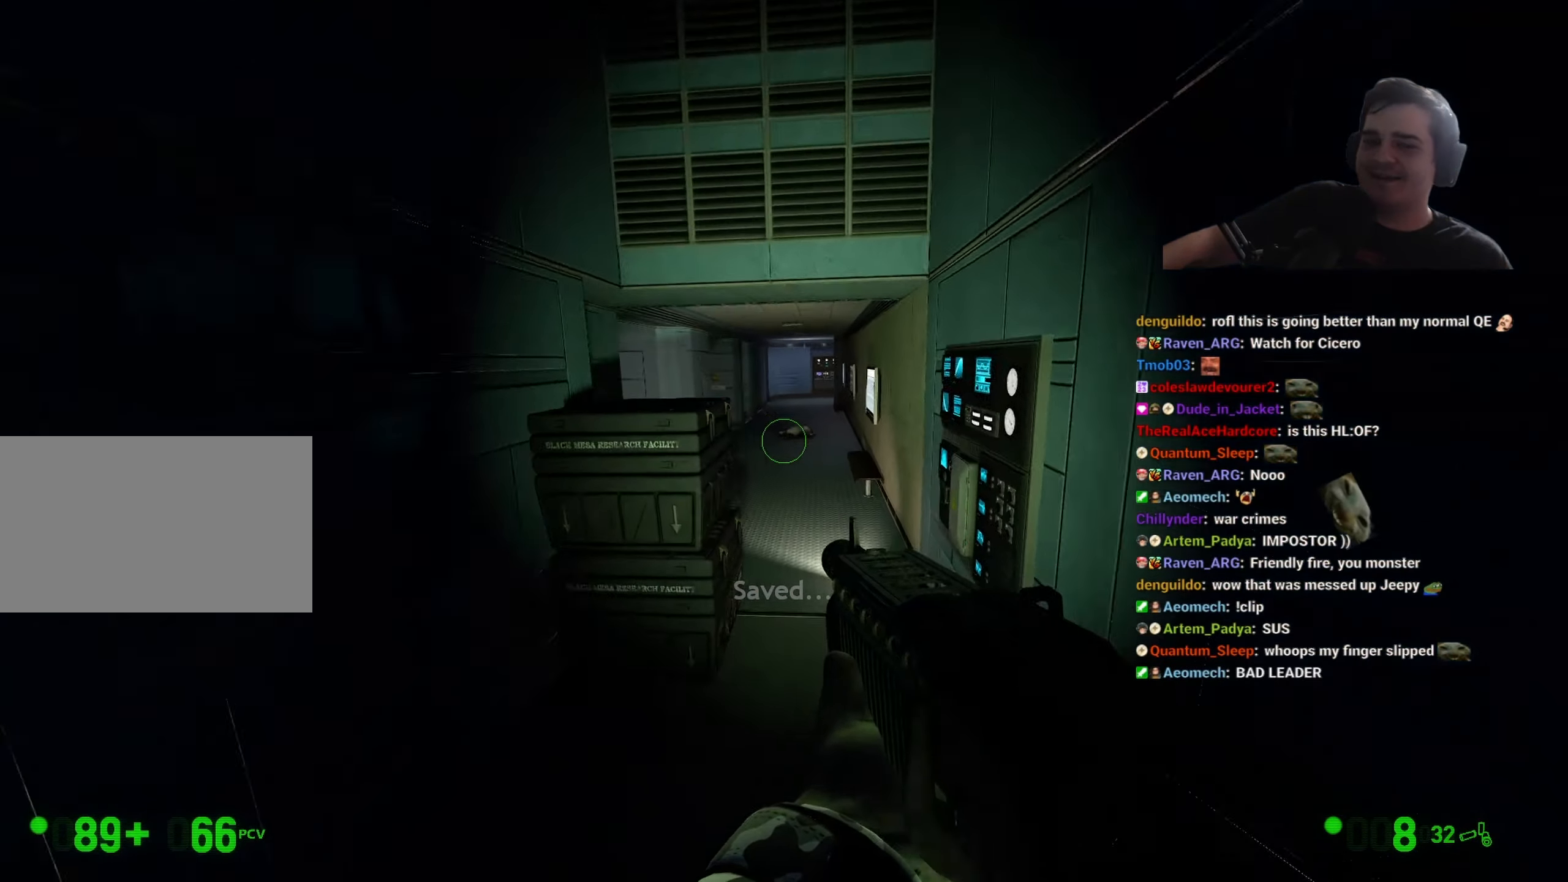
{"keys": ["a", "w"], "events": [[33, "q", "down"], [133, "d", "down"], [133, "q", "up"], [183, "d", "up"], [266, "d", "down"], [366, "d", "up"], [466, "a", "down"]]}
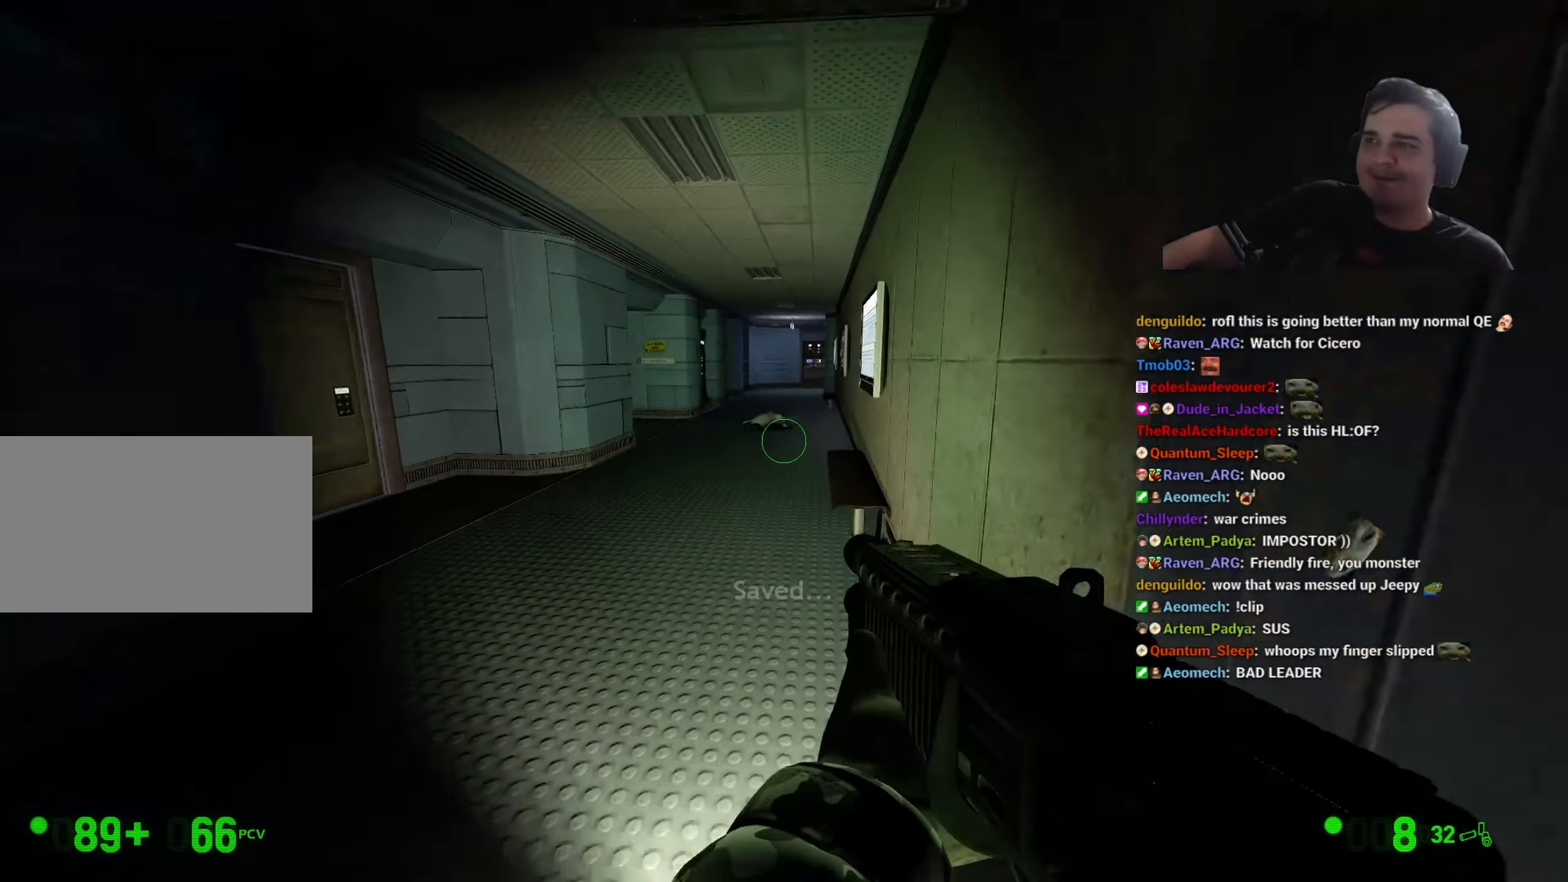
{"keys": ["a", "w"], "events": [[50, "a", "up"], [283, "d", "down"], [466, "a", "down"], [466, "d", "up"]]}
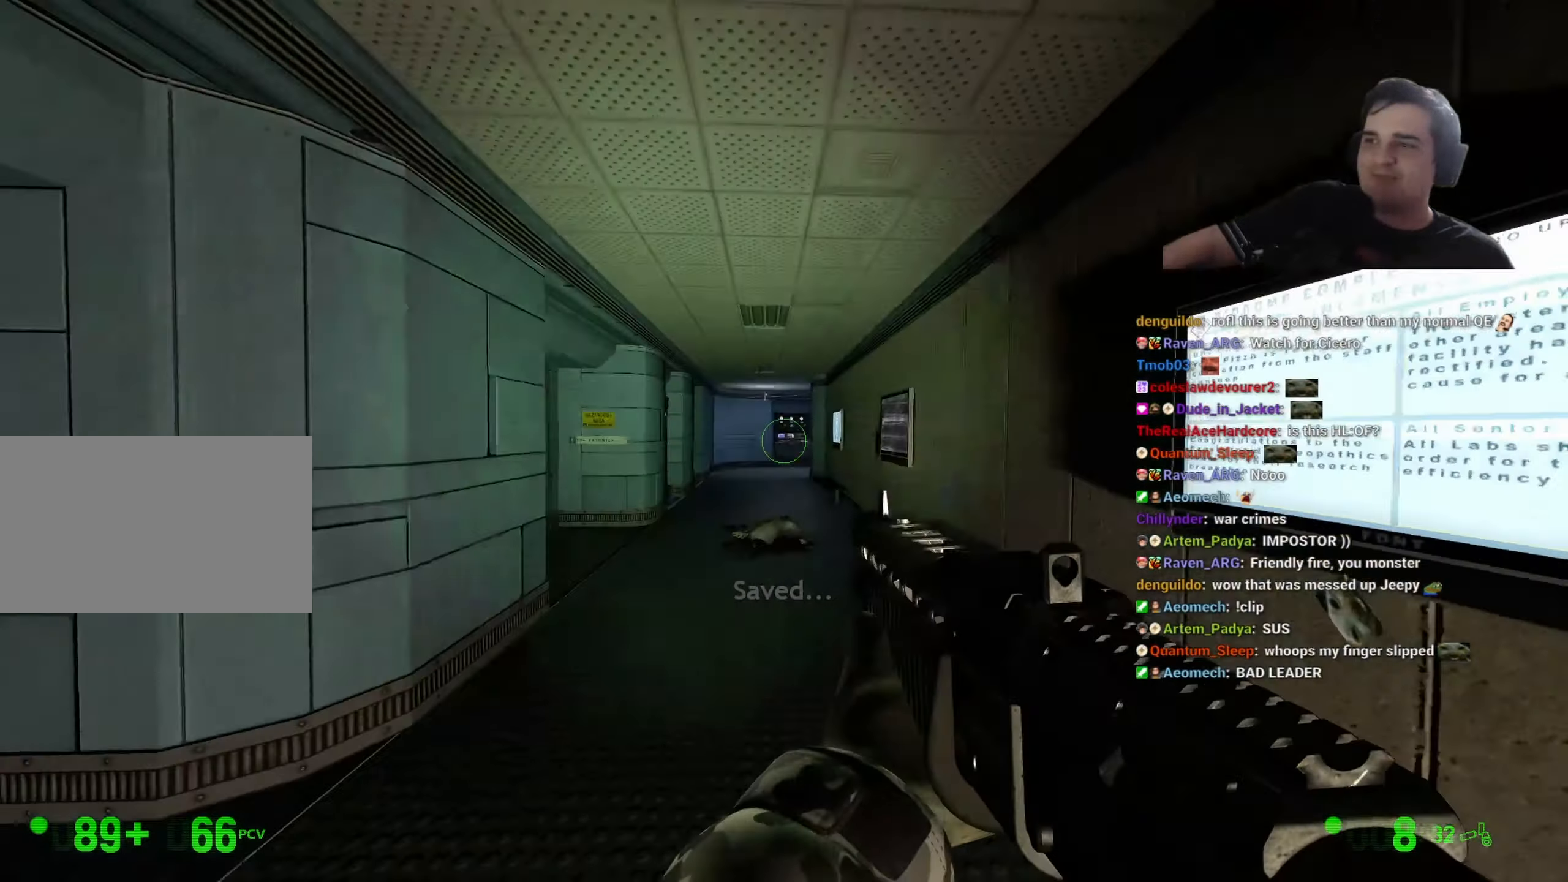
{"keys": ["a", "ctrl", "space"], "events": [[16, "ctrl", "down"], [16, "space", "down"], [16, "w", "up"], [150, "a", "up"], [150, "d", "down"], [300, "a", "down"], [300, "d", "up"]]}